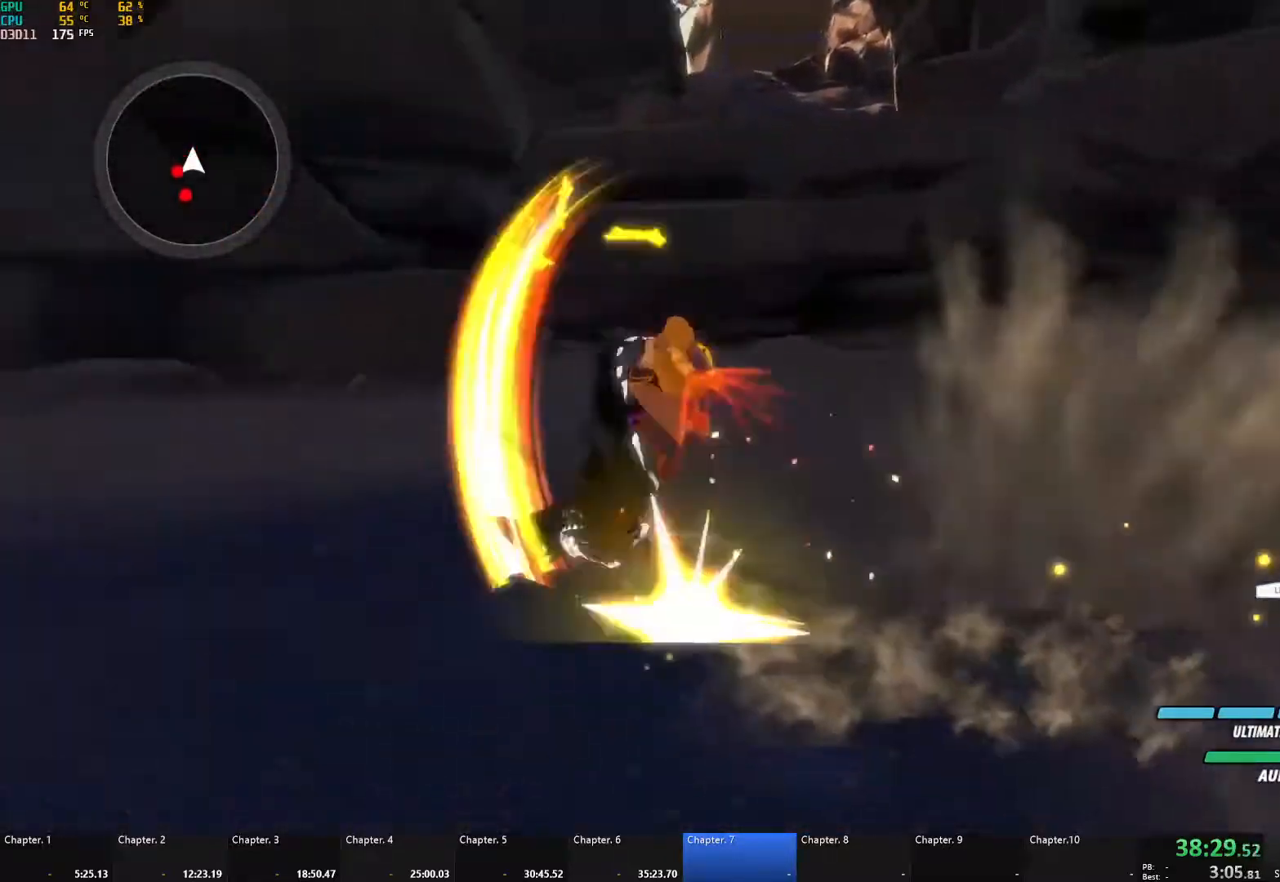
Gameplay with a controller (Xbox layout); each line is a JSON object with the inputs held at the frame after it. "events" lists button and stick changes between this image and that frame as [ms after this image, input, new state], when the widget could be followed in between. Not read: R3.
{"buttons": ["A", "X", "L1"], "left_stick": "down-left", "right_stick": "center", "events": [[17, "A", "up"], [17, "B", "down"], [50, "L1", "up"], [117, "B", "up"], [117, "left_stick", "down-left"], [183, "A", "down"], [200, "L1", "down"], [217, "X", "down"], [317, "X", "up"], [350, "A", "up"], [350, "B", "down"], [383, "L1", "up"], [433, "B", "up"], [467, "A", "down"], [483, "L1", "down"], [483, "X", "down"]]}
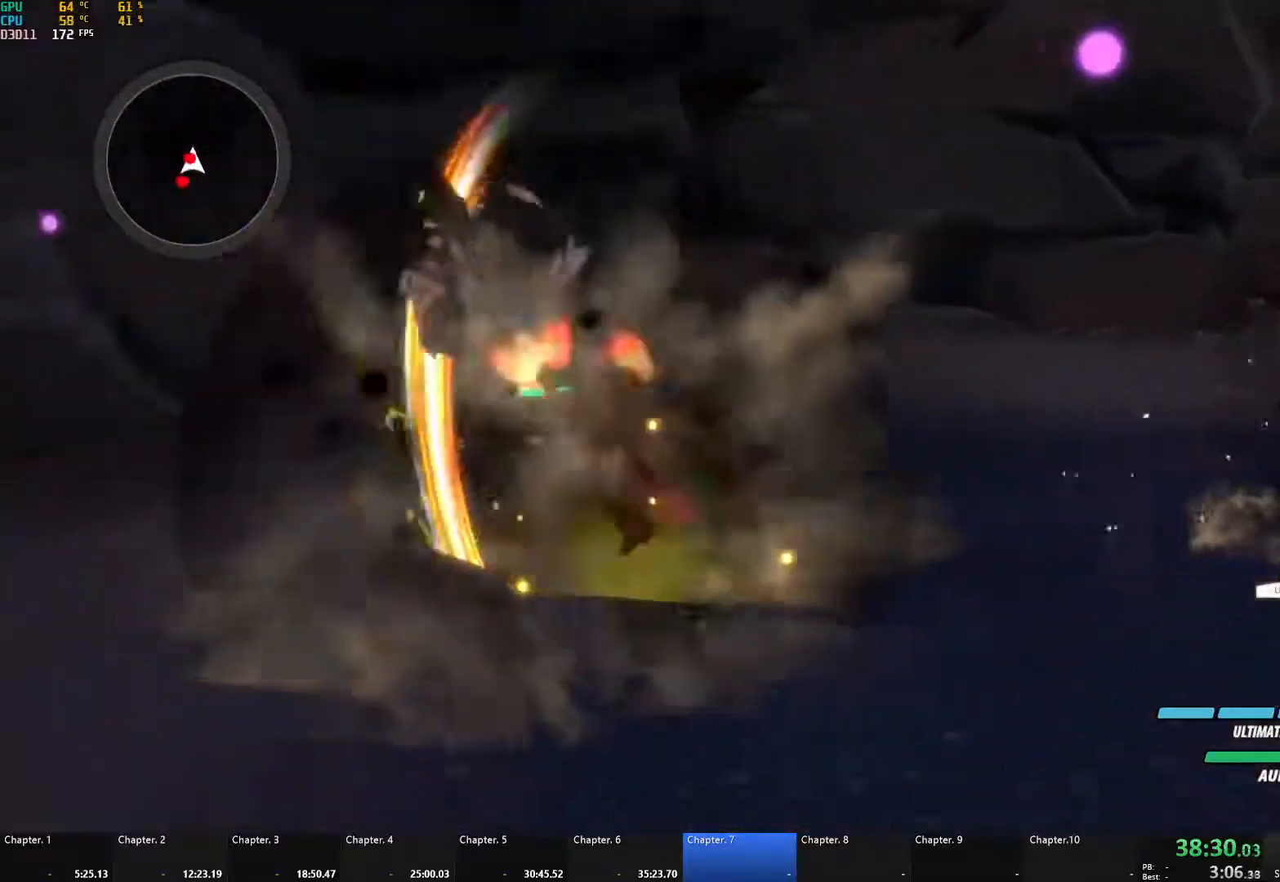
{"buttons": ["A", "X"], "left_stick": "left", "right_stick": "center", "events": [[83, "X", "up"], [100, "A", "up"], [100, "B", "down"], [117, "L1", "up"], [150, "B", "up"], [183, "A", "down"], [217, "X", "down"], [217, "left_stick", "left"], [317, "A", "up"], [317, "X", "up"], [333, "B", "down"], [350, "B", "up"], [383, "A", "down"], [417, "X", "down"], [417, "left_stick", "center"], [500, "left_stick", "left"]]}
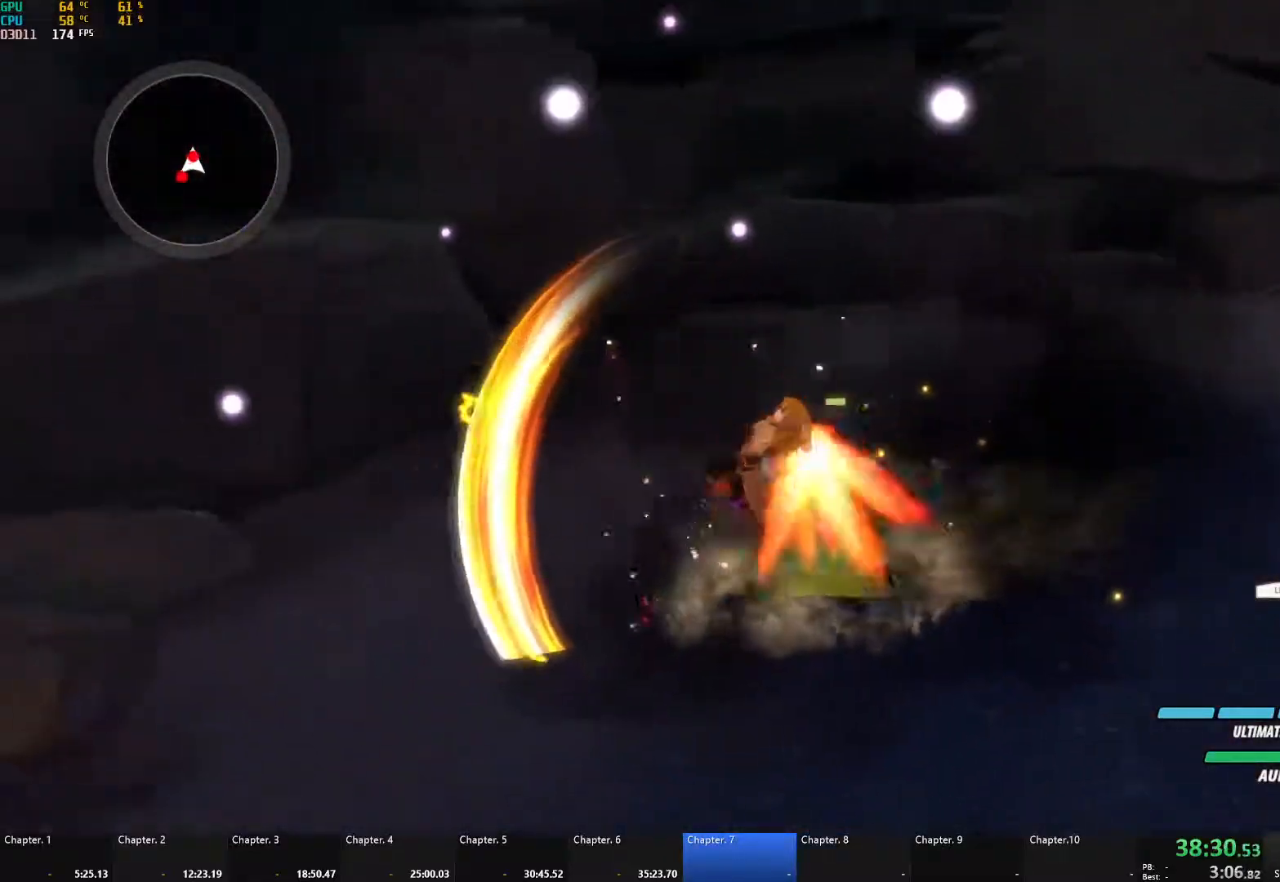
{"buttons": ["A", "X", "L1", "L3"], "left_stick": "down-left", "right_stick": "center", "events": [[33, "A", "up"], [33, "X", "up"], [50, "B", "down"], [83, "B", "up"], [100, "left_stick", "center"], [133, "A", "down"], [150, "X", "down"], [267, "X", "up"], [283, "A", "up"], [300, "B", "down"], [300, "left_stick", "down-left"], [383, "B", "up"], [417, "A", "down"], [450, "L1", "down"], [467, "L3", "down"], [467, "X", "down"]]}
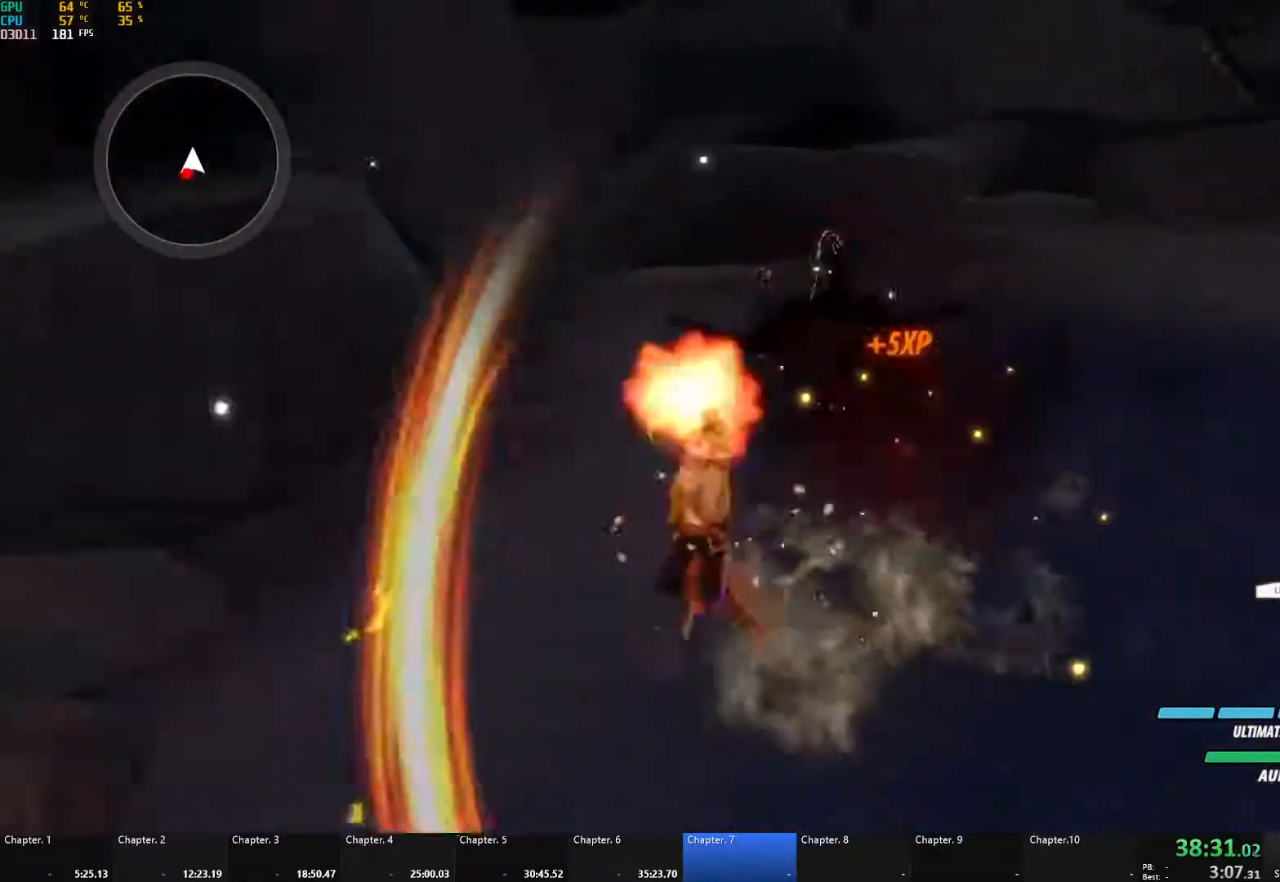
{"buttons": [], "left_stick": "down-right", "right_stick": "center", "events": [[100, "L3", "up"], [100, "X", "up"], [100, "left_stick", "down"], [133, "A", "up"], [133, "B", "down"], [183, "L1", "up"], [250, "B", "up"], [300, "A", "down"], [317, "L1", "down"], [317, "X", "down"], [317, "left_stick", "down-right"], [417, "A", "up"], [417, "X", "up"], [433, "B", "down"], [467, "L1", "up"], [500, "B", "up"]]}
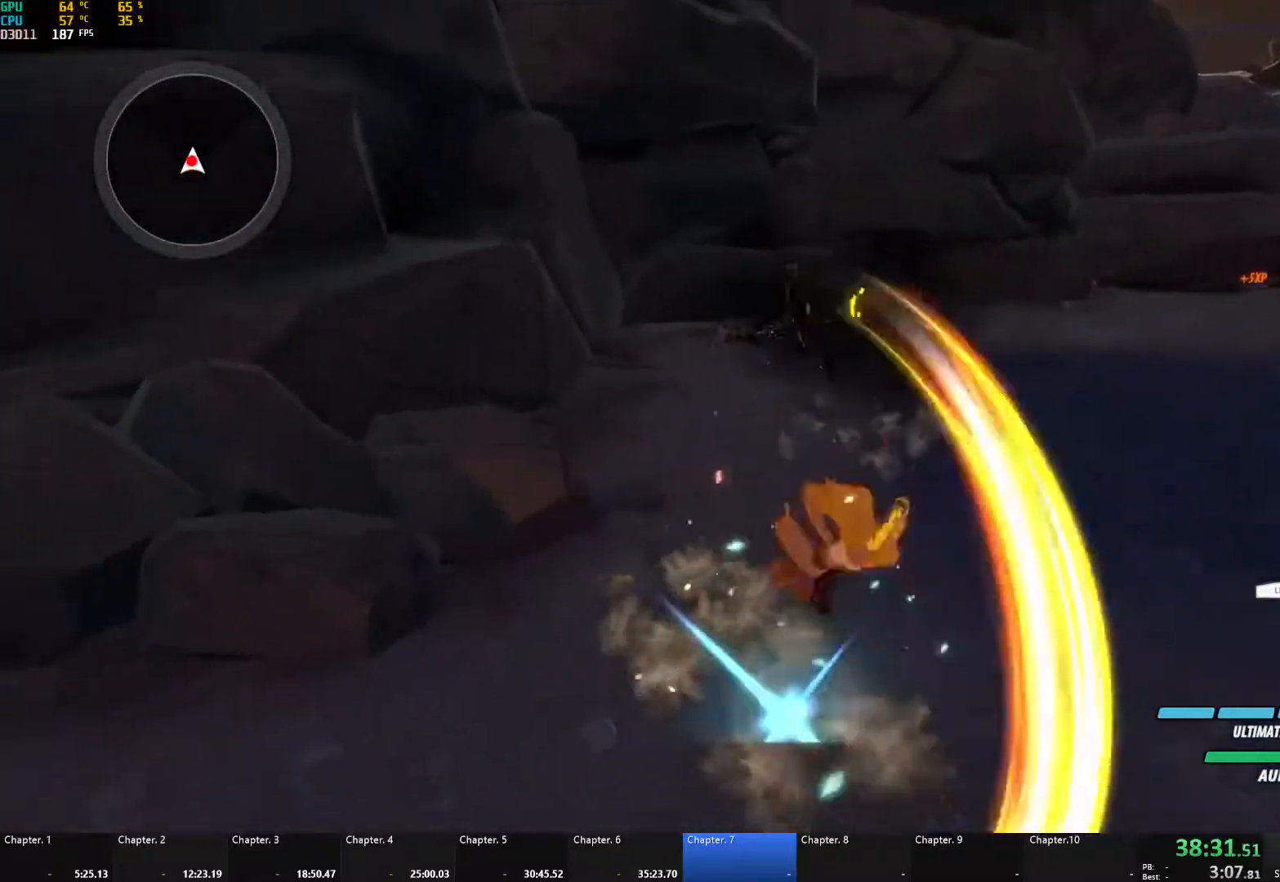
{"buttons": ["B", "L1"], "left_stick": "left", "right_stick": "center", "events": [[17, "left_stick", "up-right"], [33, "A", "down"], [50, "X", "down"], [167, "A", "up"], [167, "B", "down"], [167, "X", "up"], [233, "B", "up"], [267, "A", "down"], [283, "X", "down"], [333, "left_stick", "down"], [400, "X", "up"], [400, "left_stick", "left"], [417, "A", "up"], [417, "B", "down"], [467, "L1", "down"]]}
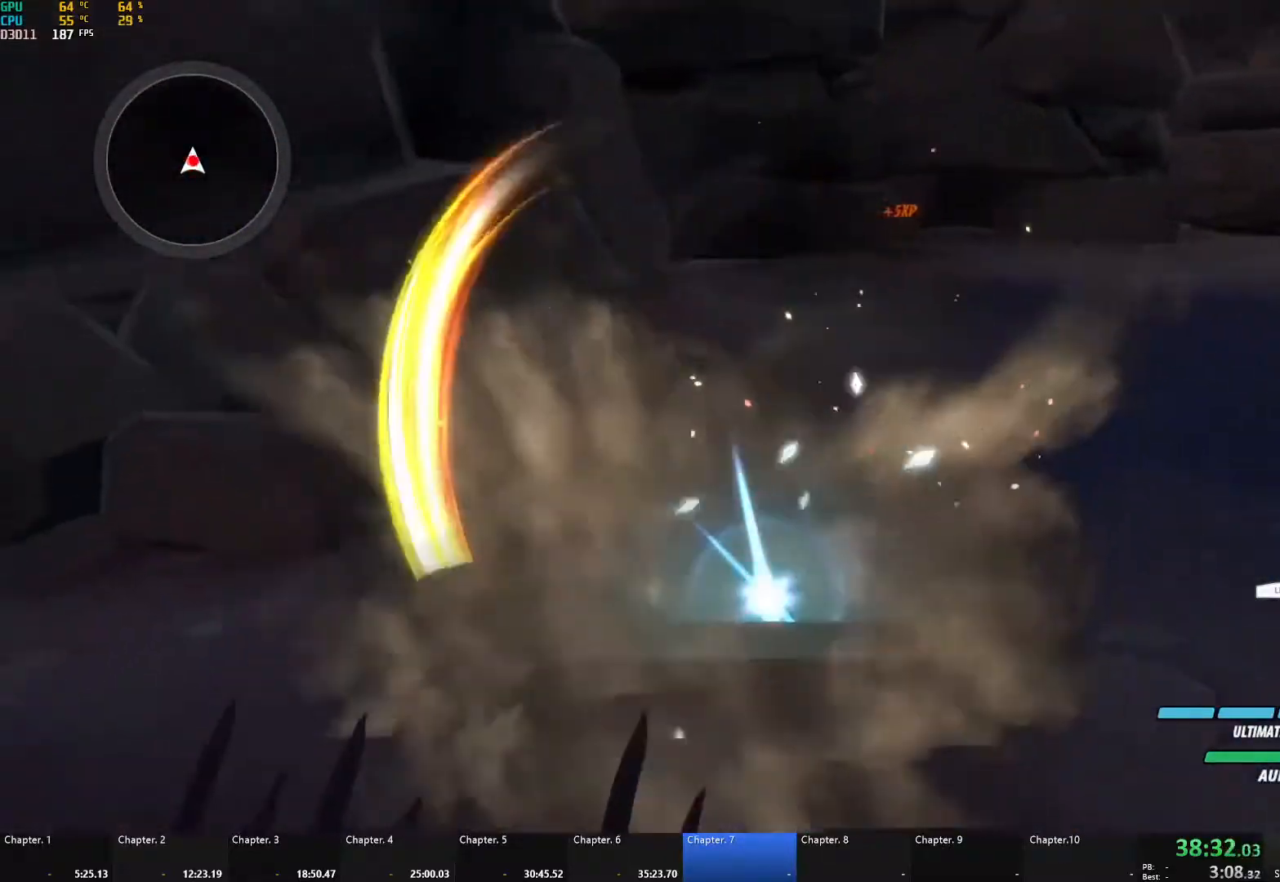
{"buttons": [], "left_stick": "down-right", "right_stick": "center", "events": [[17, "B", "up"], [83, "L1", "up"], [133, "left_stick", "down-right"], [133, "right_stick", "down-left"], [233, "right_stick", "center"], [300, "A", "down"], [300, "X", "down"], [417, "A", "up"], [417, "X", "up"], [433, "B", "down"], [500, "B", "up"]]}
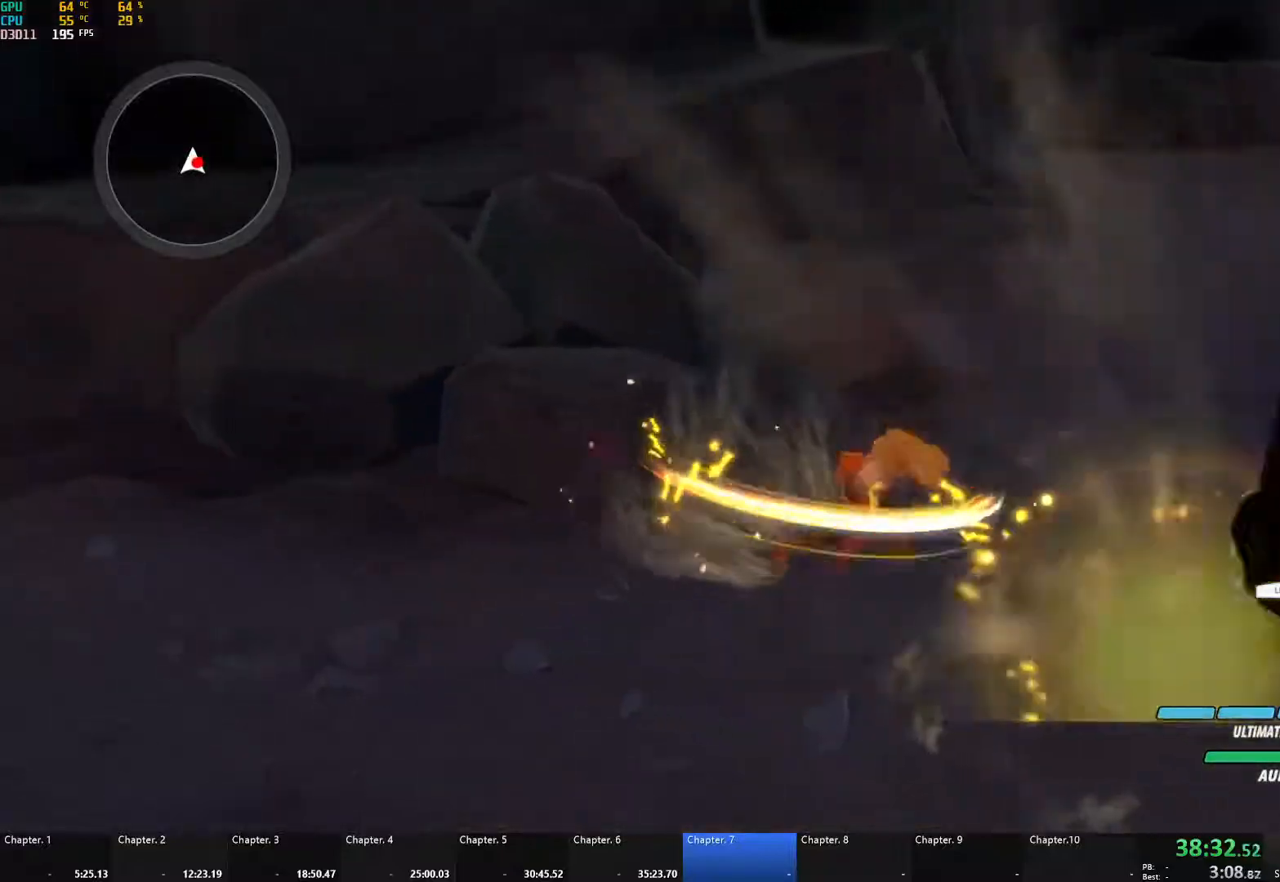
{"buttons": [], "left_stick": "center", "right_stick": "center", "events": [[33, "A", "down"], [50, "X", "down"], [150, "X", "up"], [167, "A", "up"], [167, "B", "down"], [217, "B", "up"], [267, "A", "down"], [267, "X", "down"], [383, "X", "up"], [400, "A", "up"], [433, "B", "down"], [450, "B", "up"], [467, "left_stick", "center"]]}
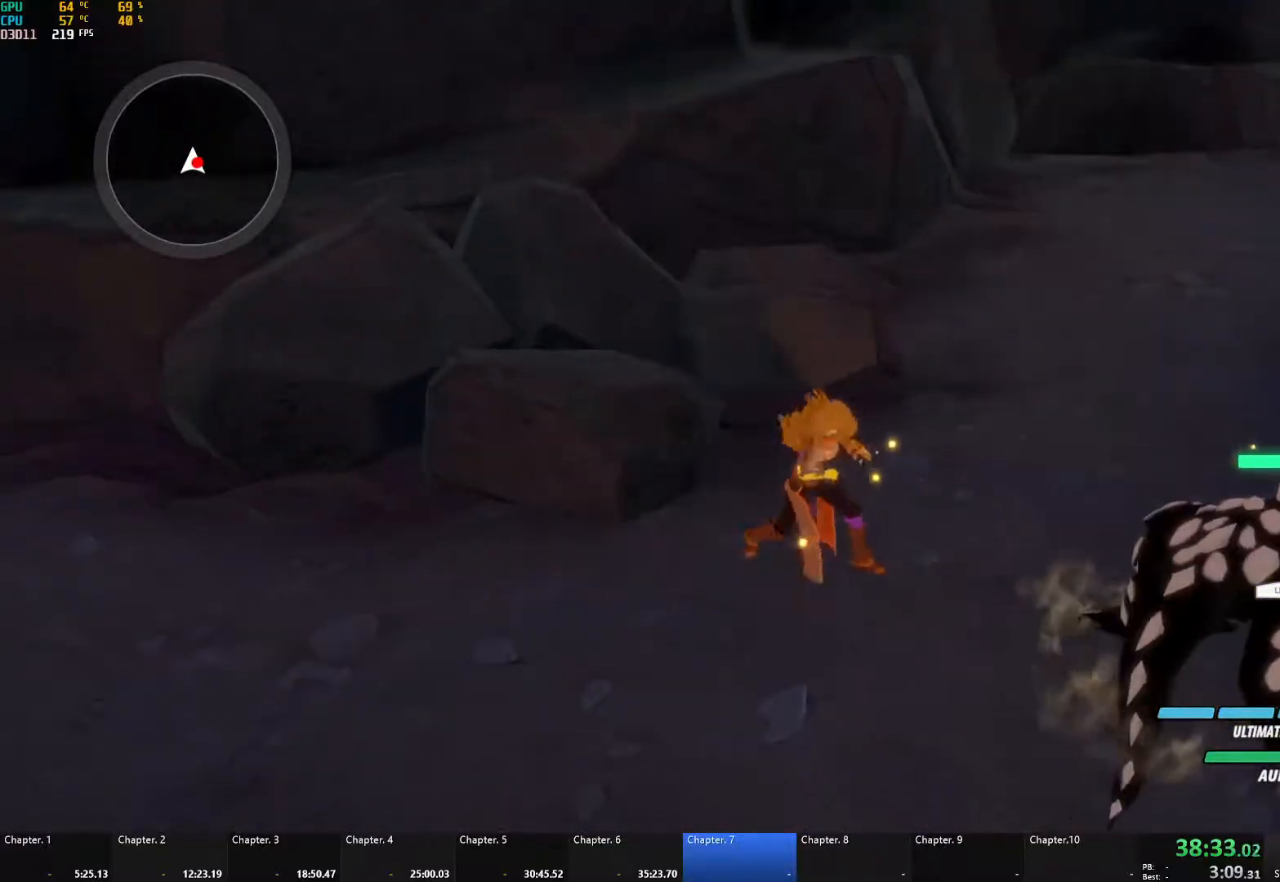
{"buttons": ["L2"], "left_stick": "center", "right_stick": "center", "events": [[83, "left_stick", "right"], [267, "A", "down"], [267, "L2", "down"], [267, "X", "down"], [317, "left_stick", "center"], [350, "L2", "up"], [383, "X", "up"], [400, "A", "up"], [417, "B", "down"], [467, "L2", "down"], [483, "B", "up"]]}
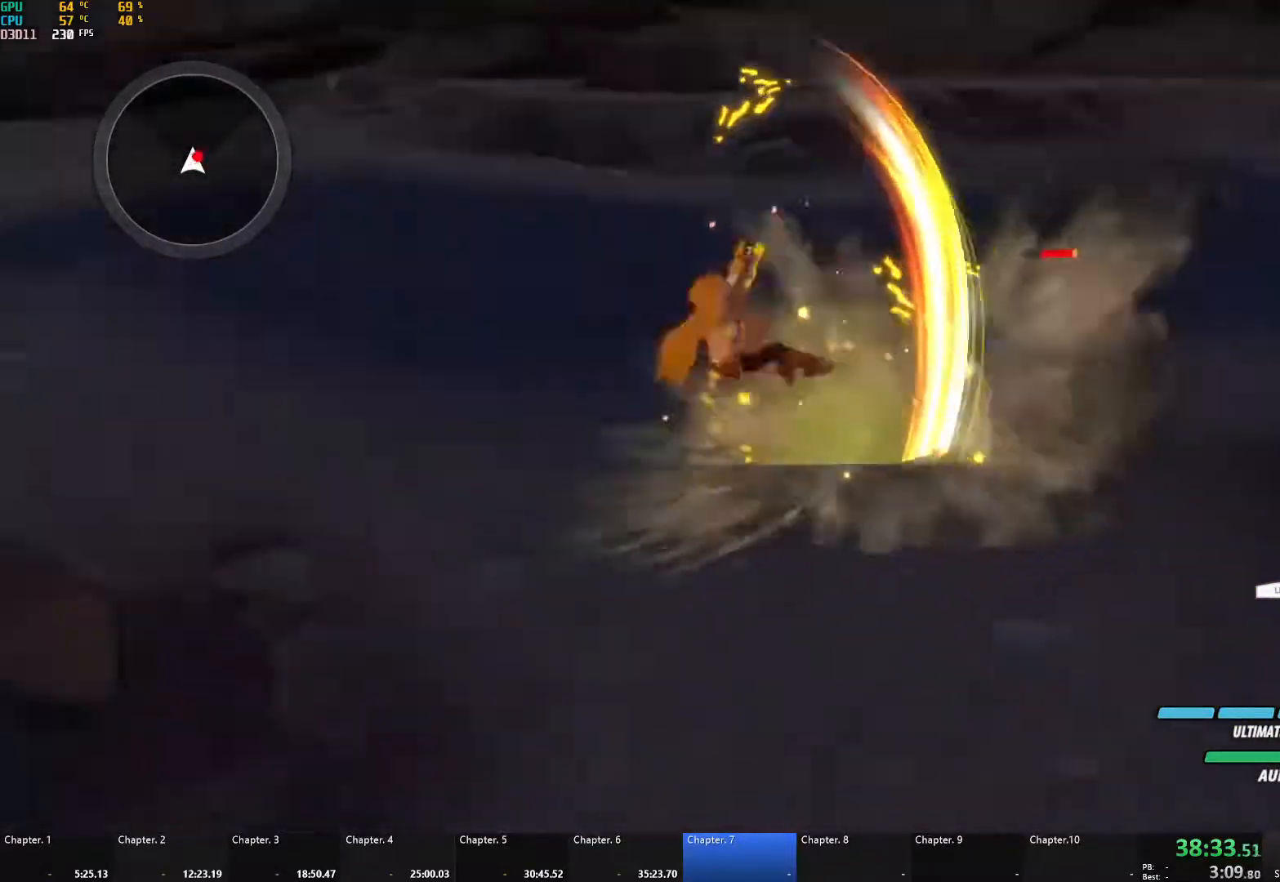
{"buttons": ["A", "X", "L1"], "left_stick": "up", "right_stick": "center", "events": [[50, "A", "down"], [50, "L2", "up"], [50, "X", "down"], [167, "X", "up"], [183, "A", "up"], [183, "B", "down"], [233, "left_stick", "up"], [267, "B", "up"], [367, "A", "down"], [433, "L1", "down"], [433, "X", "down"]]}
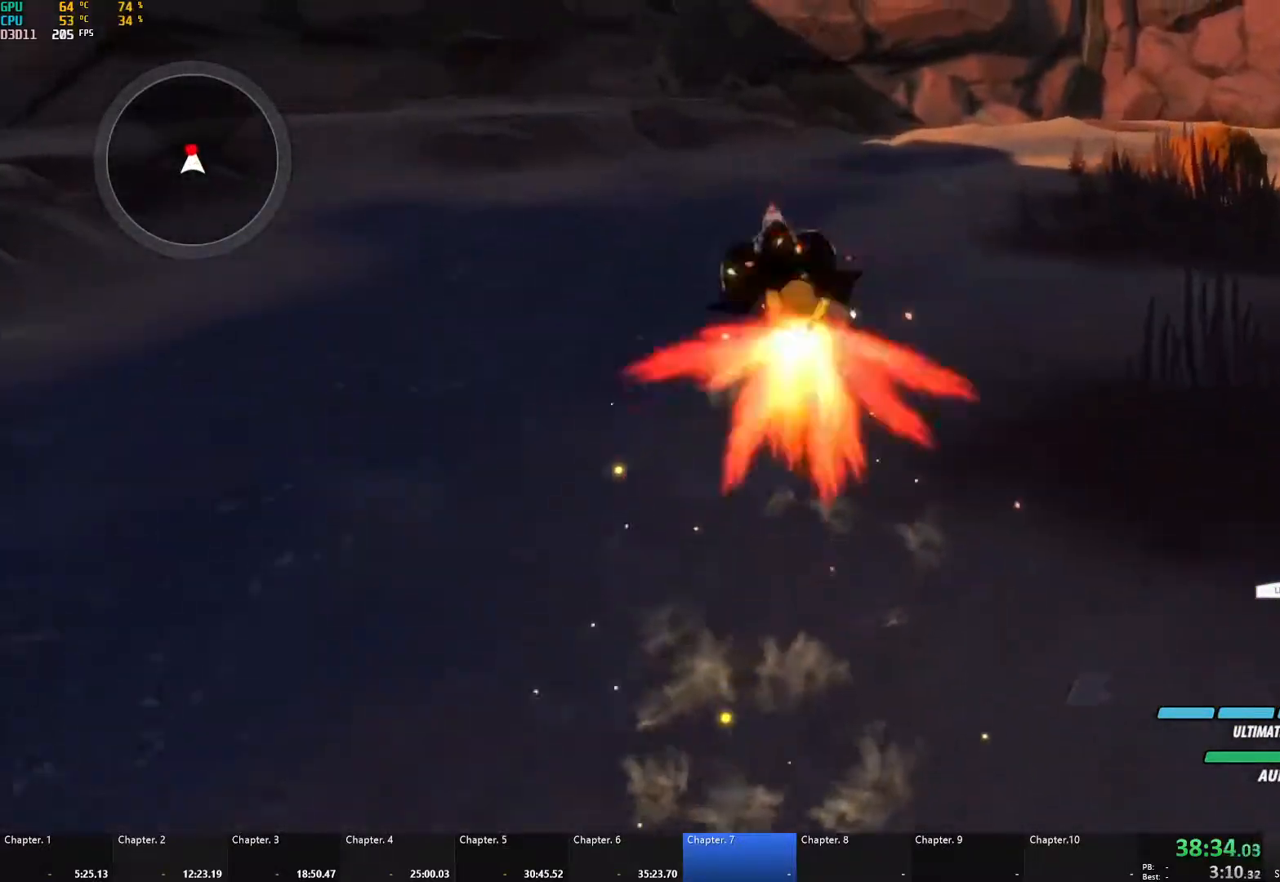
{"buttons": ["A", "L1"], "left_stick": "up", "right_stick": "center", "events": [[83, "A", "up"], [83, "X", "up"], [117, "B", "down"], [133, "L1", "up"], [233, "B", "up"], [317, "A", "down"], [367, "L1", "down"], [367, "X", "down"], [500, "X", "up"]]}
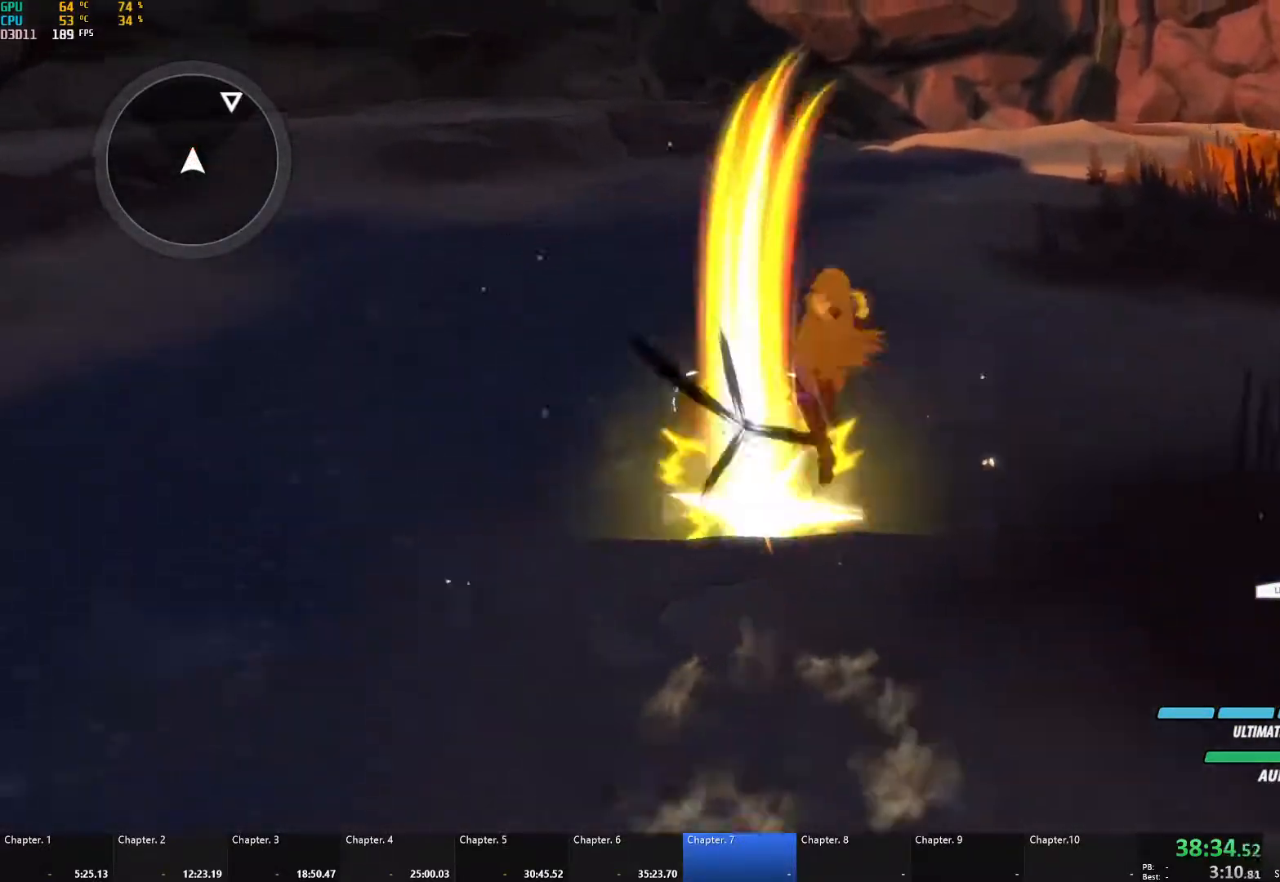
{"buttons": ["B", "Y", "L1"], "left_stick": "up-right", "right_stick": "center", "events": [[33, "A", "up"], [33, "B", "down"], [67, "L1", "up"], [150, "B", "up"], [217, "A", "down"], [217, "L1", "down"], [217, "left_stick", "up-right"], [250, "A", "up"], [267, "Y", "down"], [300, "B", "down"], [333, "Y", "up"], [367, "L1", "up"], [400, "B", "up"], [433, "A", "down"], [433, "L1", "down"], [467, "A", "up"], [467, "Y", "down"], [500, "B", "down"]]}
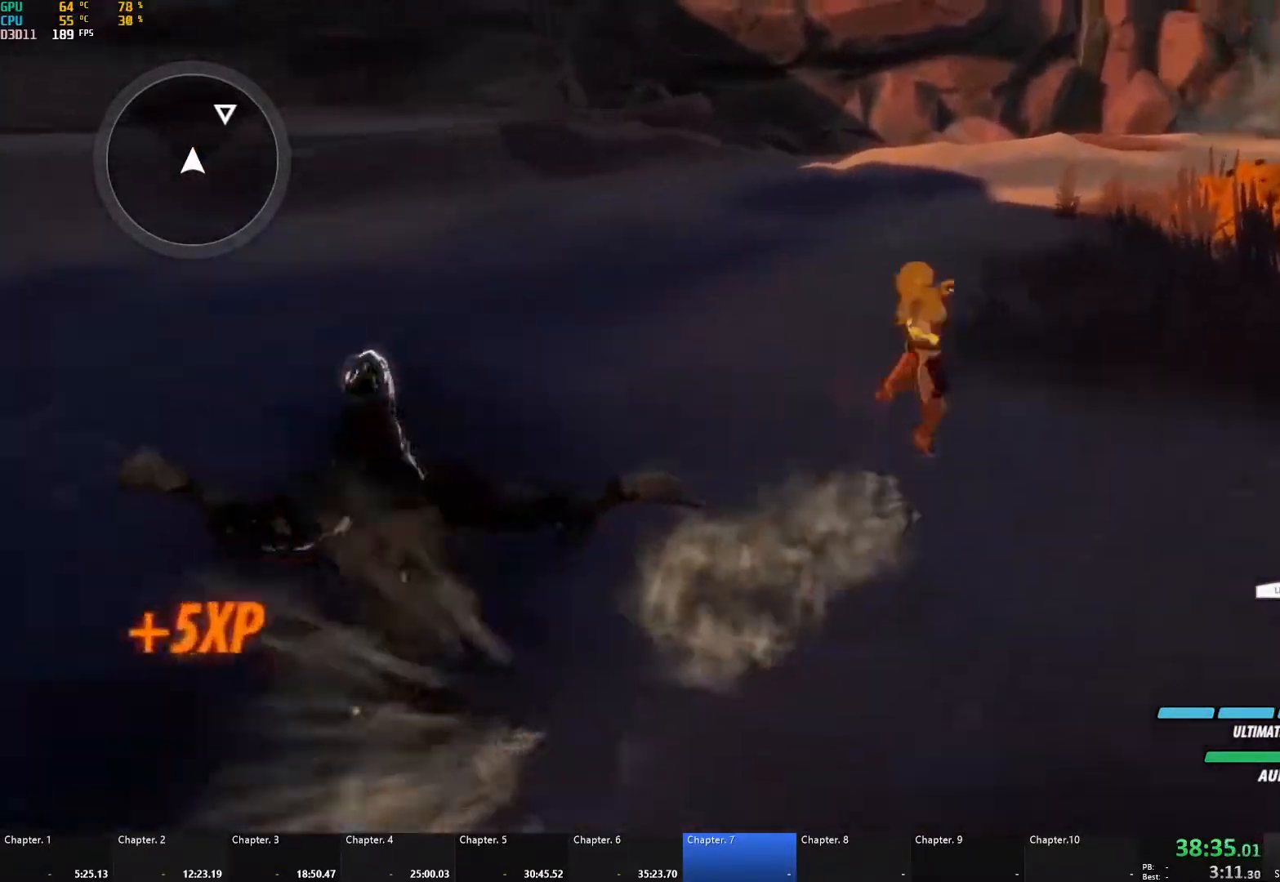
{"buttons": ["Y", "L1"], "left_stick": "up-right", "right_stick": "center", "events": [[17, "Y", "up"], [50, "L1", "up"], [83, "B", "up"], [100, "A", "down"], [117, "L1", "down"], [150, "A", "up"], [150, "Y", "down"], [167, "B", "down"], [200, "Y", "up"], [233, "L1", "up"], [250, "B", "up"], [283, "A", "down"], [300, "L1", "down"], [317, "A", "up"], [317, "Y", "down"], [350, "B", "down"], [367, "Y", "up"], [417, "L1", "up"], [433, "B", "up"], [450, "A", "down"], [483, "L1", "down"], [500, "A", "up"], [500, "Y", "down"]]}
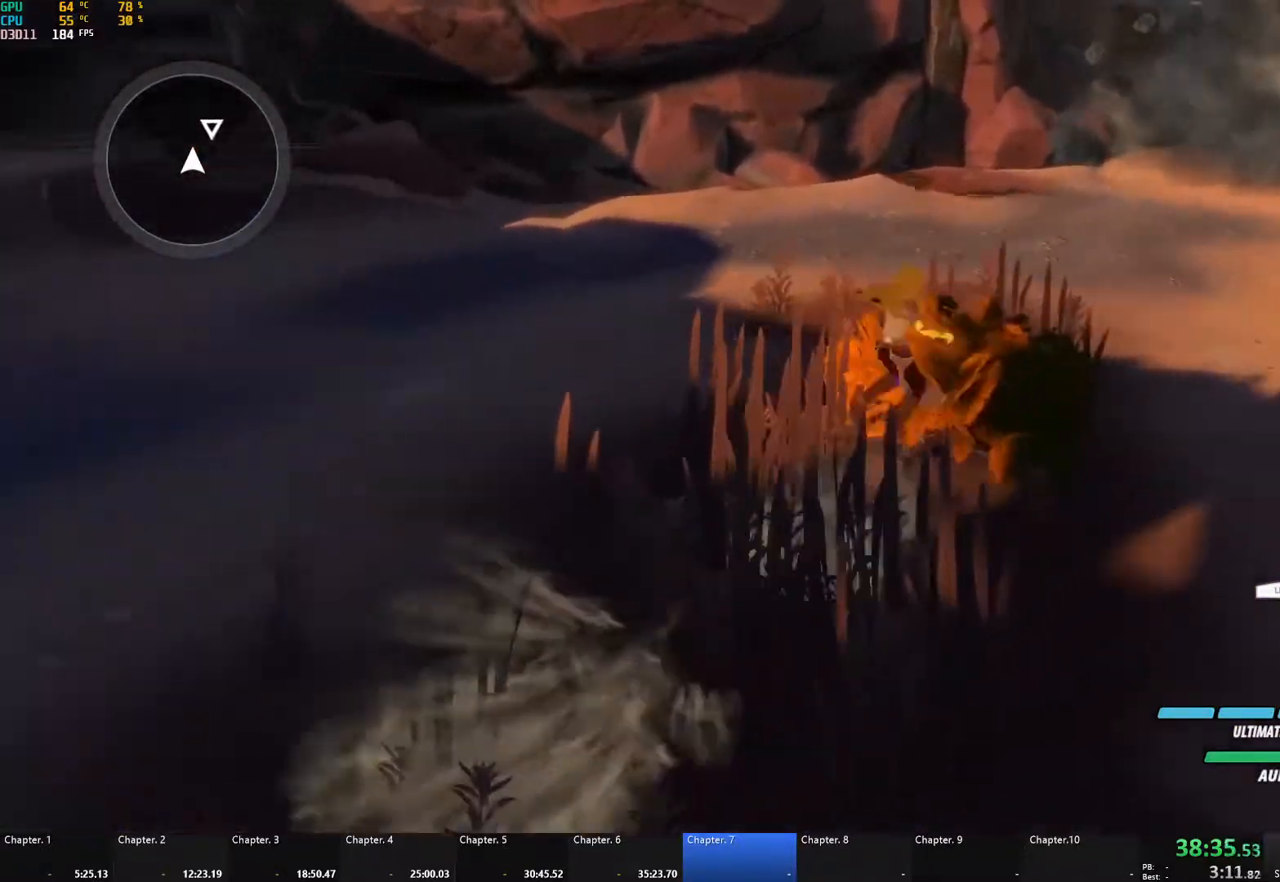
{"buttons": ["A"], "left_stick": "up-right", "right_stick": "center", "events": [[17, "B", "down"], [50, "Y", "up"], [83, "L1", "up"], [117, "B", "up"], [133, "A", "down"], [167, "A", "up"], [167, "L1", "down"], [167, "Y", "down"], [217, "B", "down"], [233, "Y", "up"], [267, "L1", "up"], [283, "B", "up"], [317, "A", "down"], [317, "L1", "down"], [350, "A", "up"], [350, "Y", "down"], [383, "B", "down"], [417, "Y", "up"], [450, "L1", "up"], [467, "B", "up"], [500, "A", "down"]]}
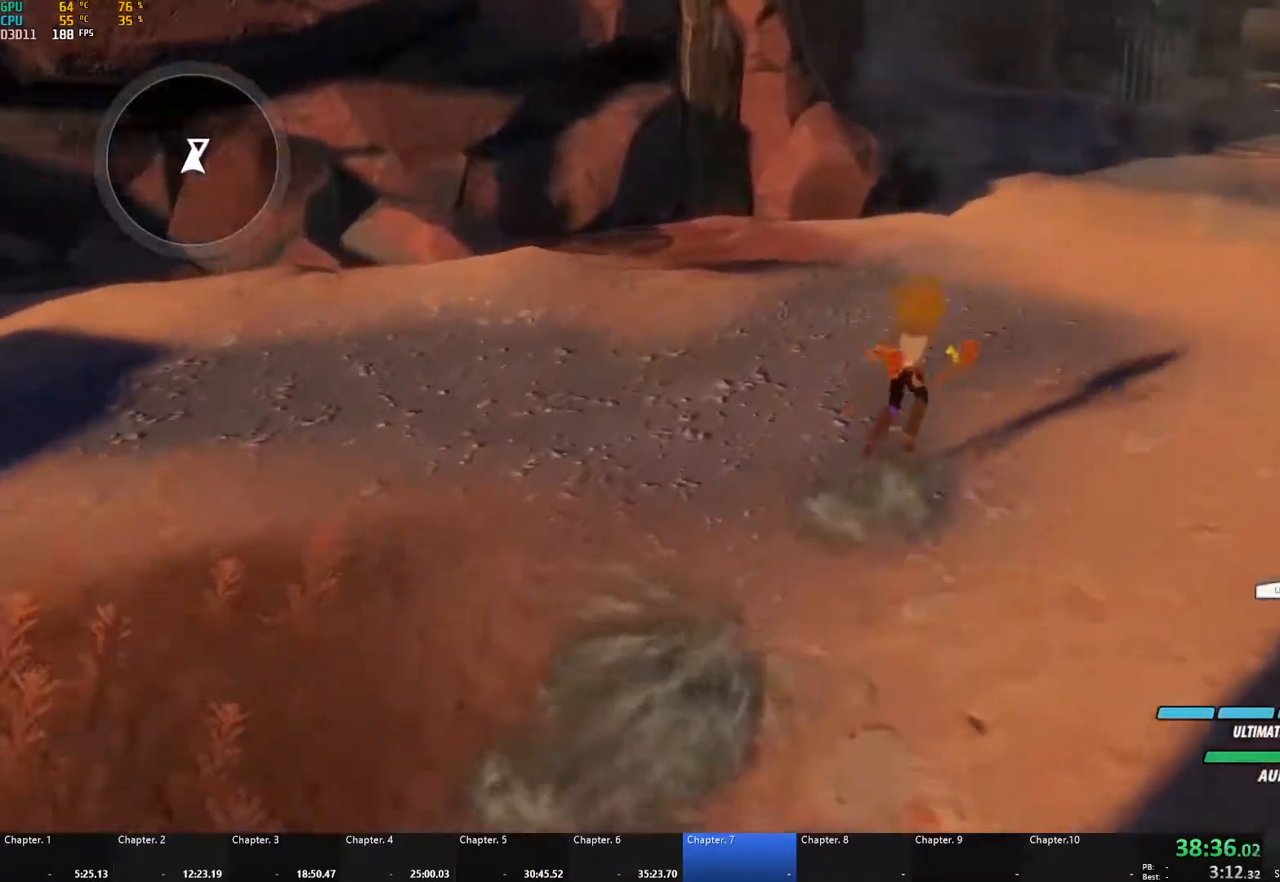
{"buttons": ["B"], "left_stick": "up-right", "right_stick": "center", "events": [[17, "L1", "down"], [33, "A", "up"], [50, "Y", "down"], [83, "B", "down"], [83, "Y", "up"], [133, "L1", "up"], [150, "B", "up"], [183, "A", "down"], [200, "L1", "down"], [217, "A", "up"], [217, "Y", "down"], [250, "B", "down"], [283, "Y", "up"], [317, "L1", "up"], [333, "B", "up"], [367, "A", "down"], [383, "L1", "down"], [400, "A", "up"], [417, "Y", "down"], [433, "B", "down"], [467, "Y", "up"], [500, "L1", "up"]]}
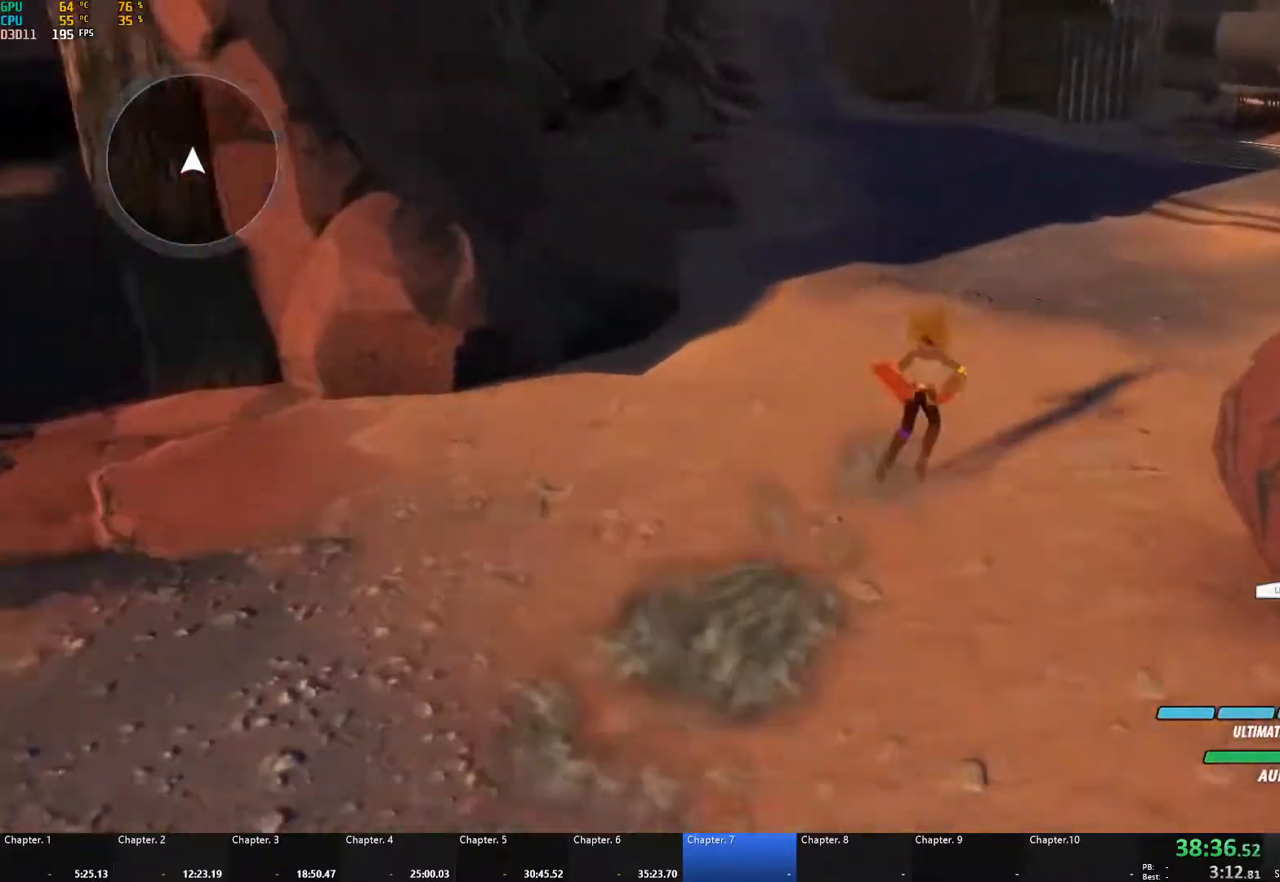
{"buttons": ["B", "Y", "L1"], "left_stick": "up", "right_stick": "center", "events": [[17, "B", "up"], [50, "A", "down"], [50, "L1", "down"], [83, "A", "up"], [83, "Y", "down"], [117, "B", "down"], [150, "Y", "up"], [183, "L1", "up"], [200, "B", "up"], [217, "A", "down"], [250, "L1", "down"], [250, "left_stick", "up"], [267, "A", "up"], [267, "Y", "down"], [300, "B", "down"], [333, "Y", "up"], [367, "L1", "up"], [383, "B", "up"], [417, "A", "down"], [433, "L1", "down"], [450, "A", "up"], [467, "Y", "down"], [483, "B", "down"]]}
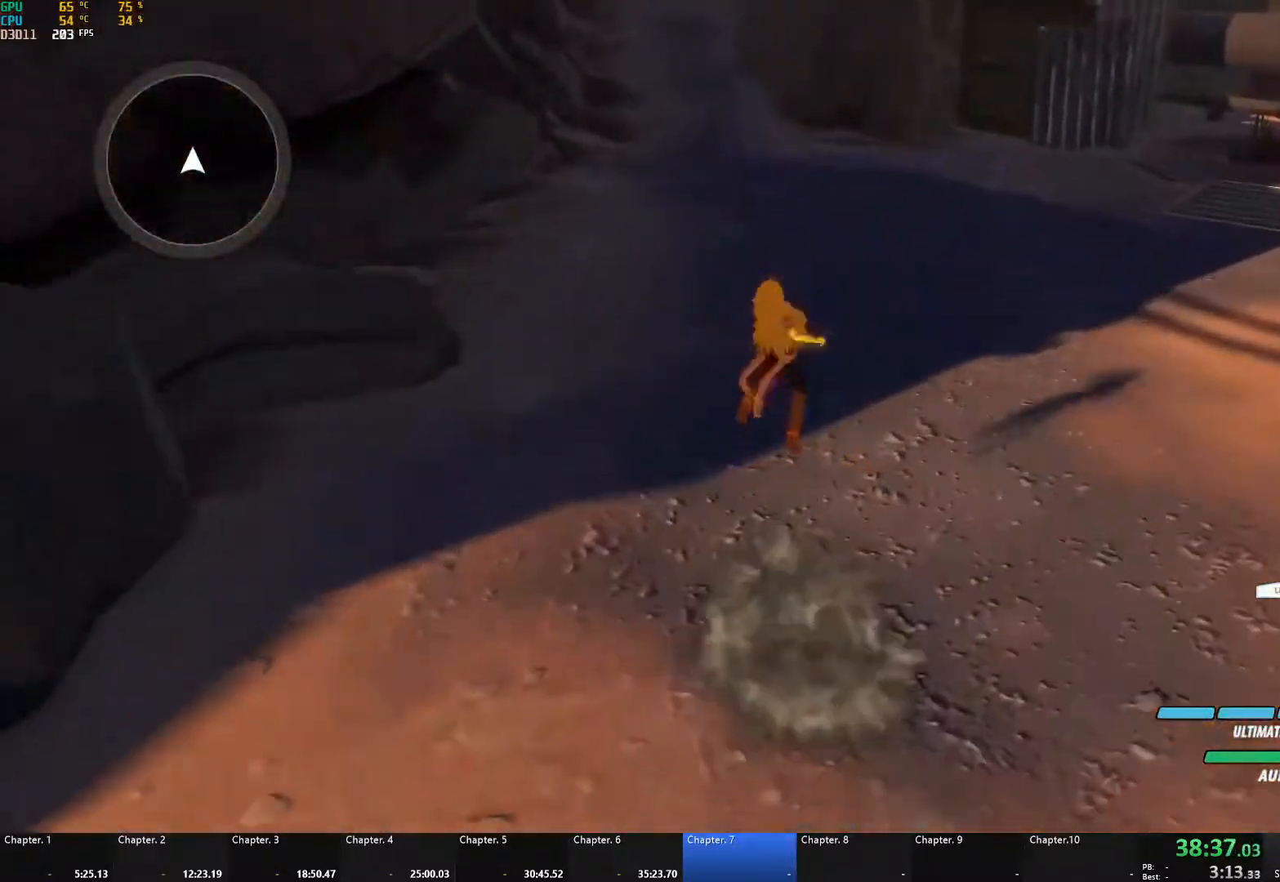
{"buttons": ["L1"], "left_stick": "up", "right_stick": "center", "events": [[17, "Y", "up"], [50, "L1", "up"], [67, "B", "up"], [117, "A", "down"], [117, "L1", "down"], [133, "A", "up"], [133, "Y", "down"], [167, "B", "down"], [200, "Y", "up"], [217, "L1", "up"], [250, "B", "up"], [267, "A", "down"], [317, "A", "up"], [317, "L1", "down"], [333, "Y", "down"], [367, "B", "down"], [400, "Y", "up"], [417, "L1", "up"], [450, "B", "up"], [467, "A", "down"], [500, "A", "up"], [500, "L1", "down"]]}
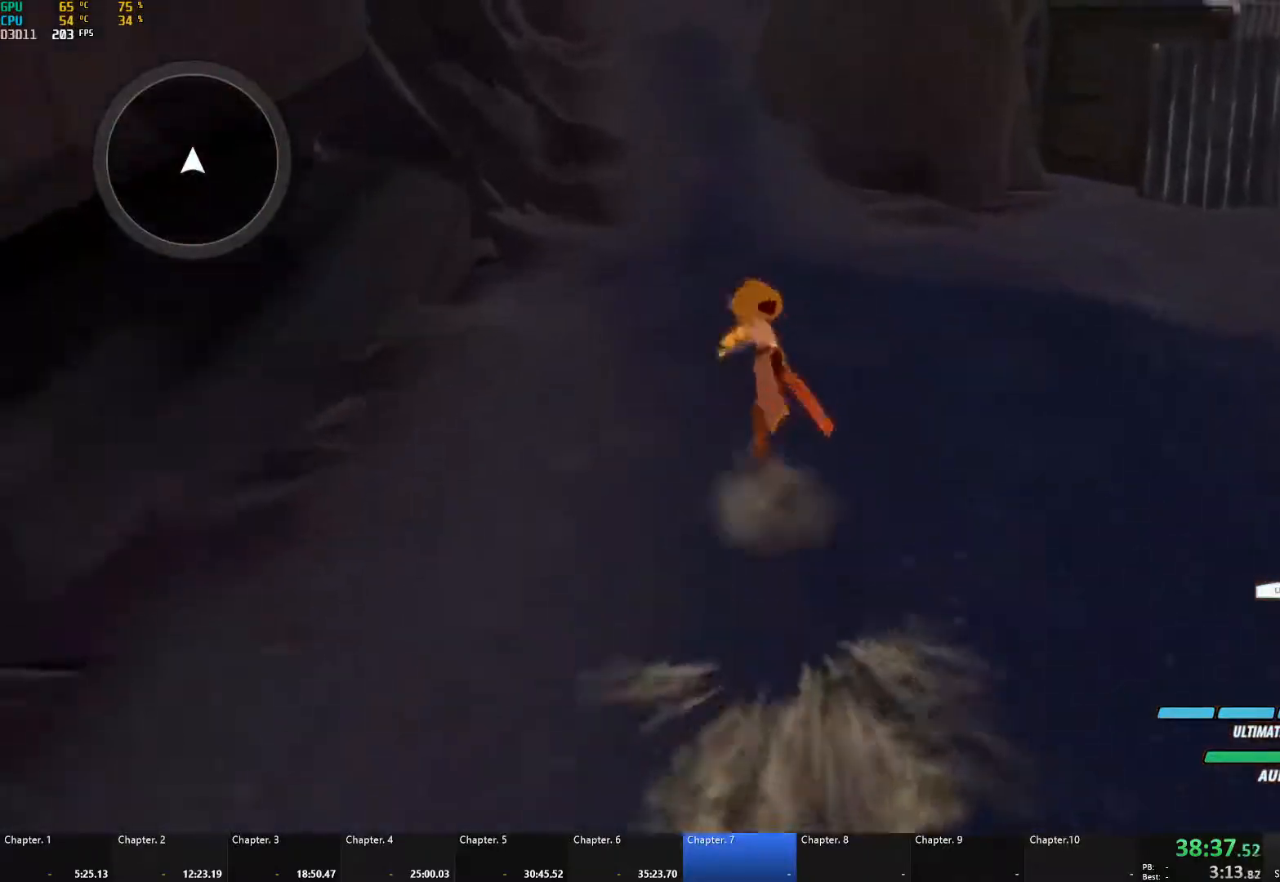
{"buttons": ["B"], "left_stick": "up", "right_stick": "center", "events": [[17, "Y", "down"], [33, "B", "down"], [83, "Y", "up"], [100, "L1", "up"], [133, "B", "up"], [150, "A", "down"], [183, "L1", "down"], [200, "A", "up"], [200, "Y", "down"], [217, "B", "down"], [250, "Y", "up"], [283, "L1", "up"], [317, "B", "up"], [350, "A", "down"], [367, "L1", "down"], [383, "A", "up"], [400, "Y", "down"], [417, "B", "down"], [467, "Y", "up"], [483, "L1", "up"]]}
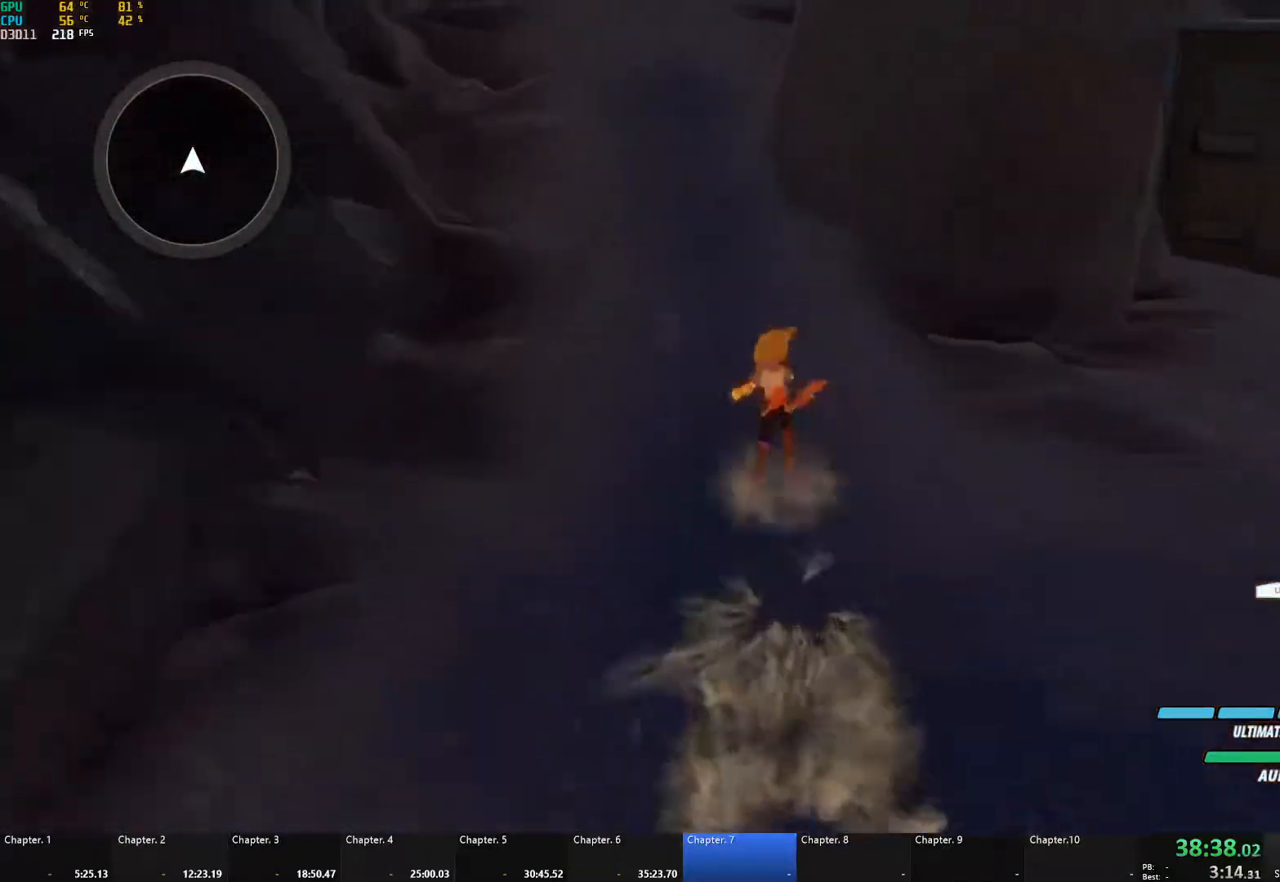
{"buttons": ["B", "Y", "L1"], "left_stick": "up", "right_stick": "center", "events": [[17, "B", "up"], [50, "A", "down"], [67, "L1", "down"], [83, "A", "up"], [83, "Y", "down"], [117, "B", "down"], [133, "Y", "up"], [183, "L1", "up"], [200, "B", "up"], [233, "A", "down"], [267, "A", "up"], [267, "L1", "down"], [283, "Y", "down"], [300, "B", "down"], [333, "Y", "up"], [367, "L1", "up"], [400, "B", "up"], [433, "A", "down"], [450, "A", "up"], [450, "L1", "down"], [467, "Y", "down"], [500, "B", "down"]]}
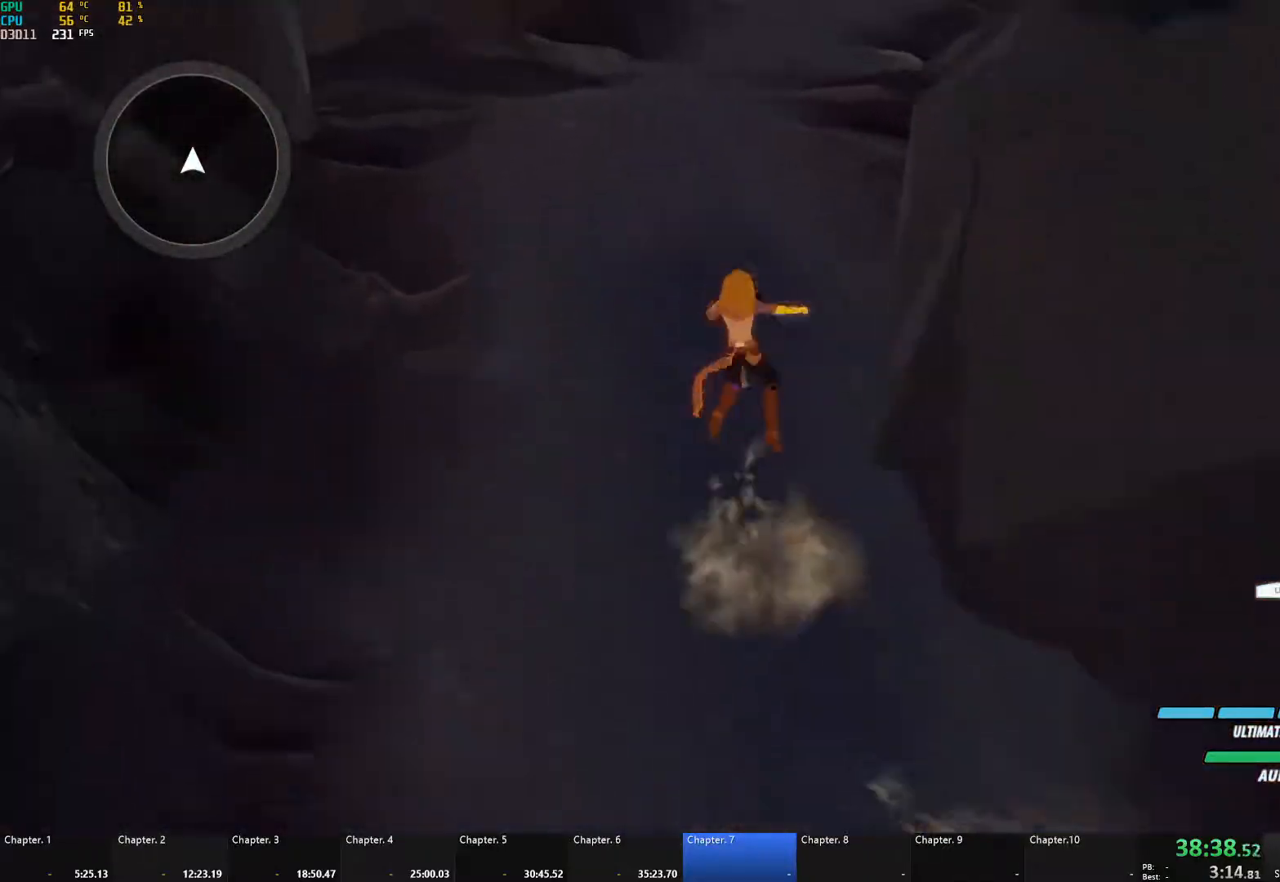
{"buttons": ["A"], "left_stick": "up", "right_stick": "center", "events": [[17, "Y", "up"], [50, "L1", "up"], [83, "B", "up"], [117, "A", "down"], [133, "L1", "down"], [150, "A", "up"], [167, "Y", "down"], [183, "B", "down"], [217, "Y", "up"], [250, "L1", "up"], [283, "B", "up"], [317, "A", "down"], [317, "L1", "down"], [333, "A", "up"], [350, "Y", "down"], [383, "B", "down"], [400, "Y", "up"], [467, "B", "up"], [467, "L1", "up"], [500, "A", "down"]]}
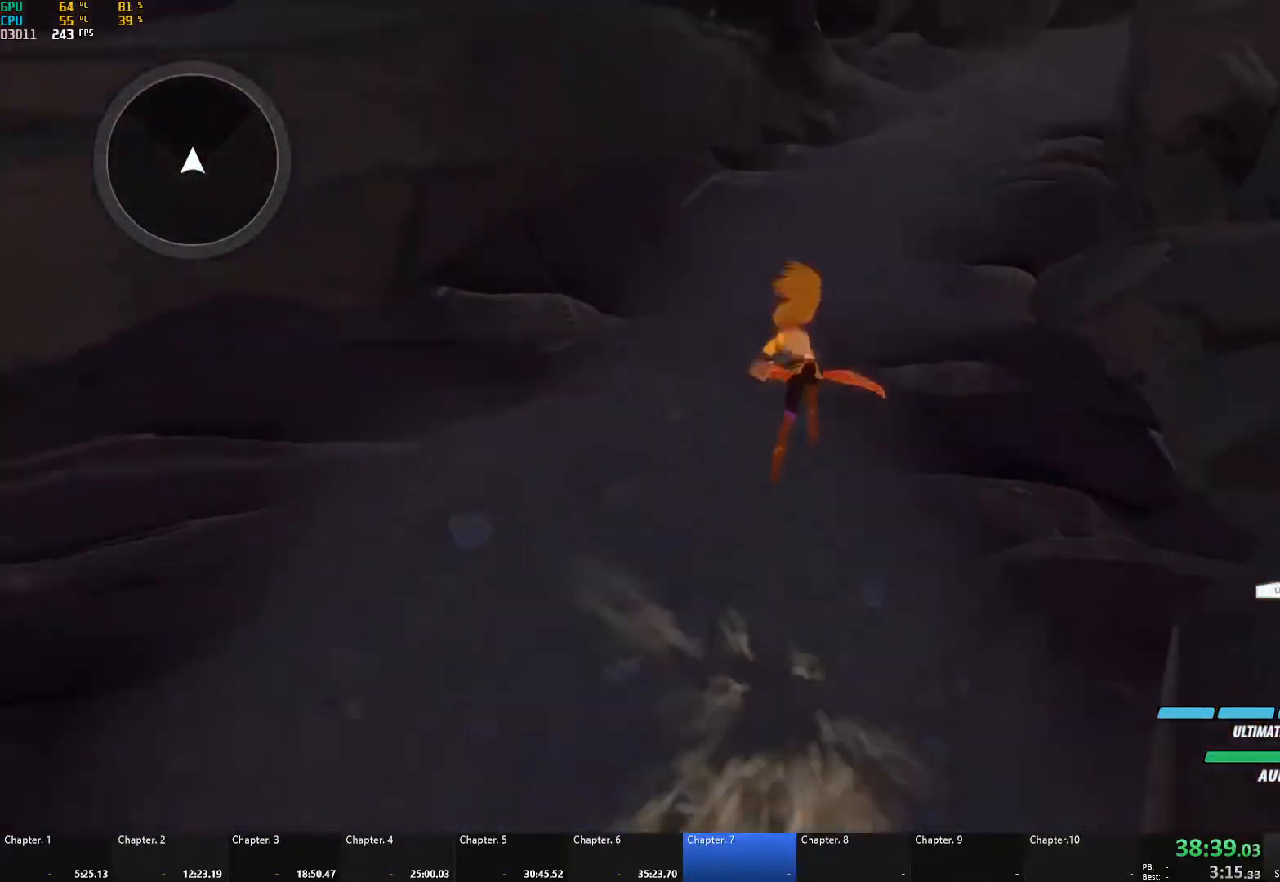
{"buttons": ["B", "L1"], "left_stick": "up", "right_stick": "center", "events": [[17, "L1", "down"], [33, "A", "up"], [50, "Y", "down"], [67, "B", "down"], [83, "Y", "up"], [133, "L1", "up"], [167, "B", "up"], [200, "A", "down"], [217, "A", "up"], [217, "L1", "down"], [217, "Y", "down"], [267, "B", "down"], [300, "Y", "up"], [317, "L1", "up"], [350, "B", "up"], [383, "A", "down"], [417, "A", "up"], [417, "L1", "down"], [433, "Y", "down"], [450, "B", "down"], [500, "Y", "up"]]}
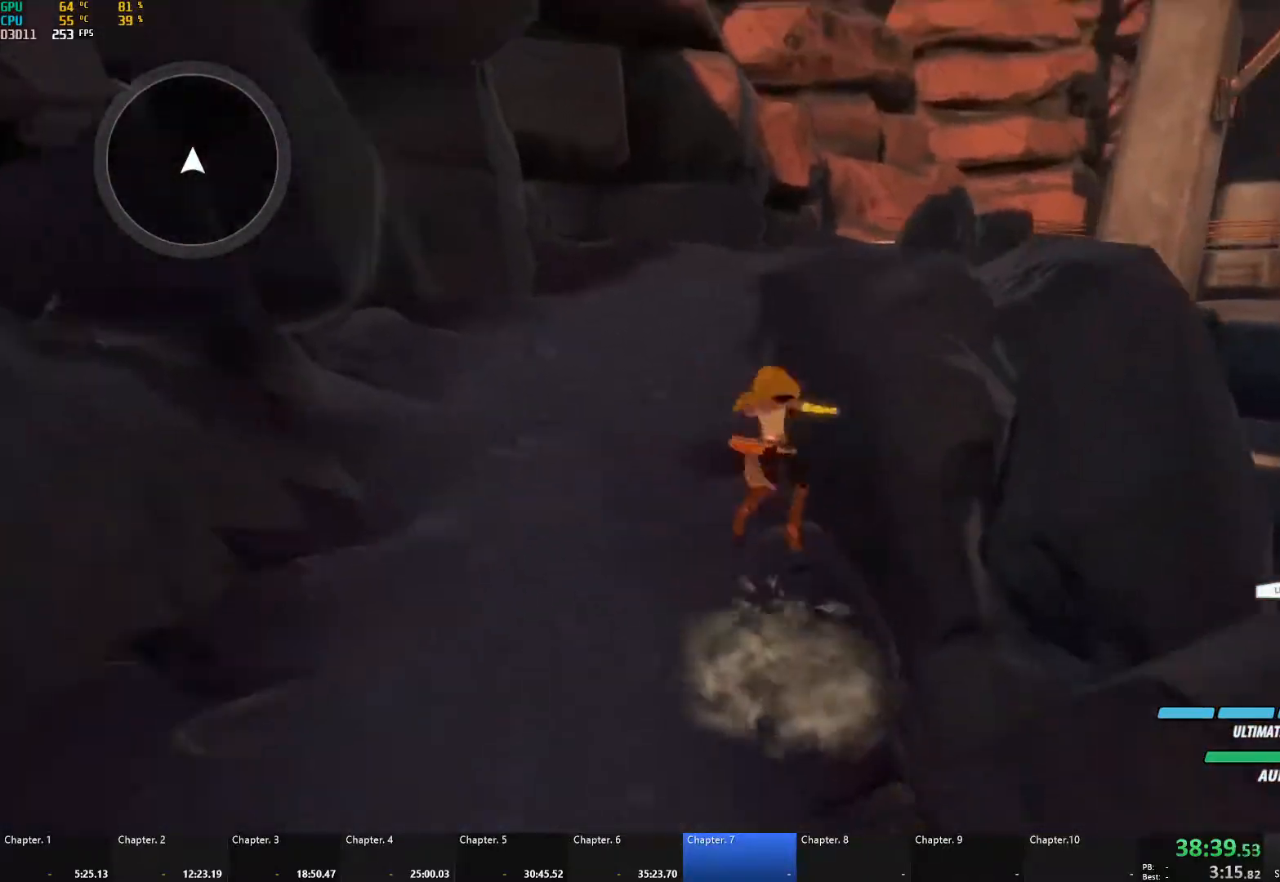
{"buttons": ["A"], "left_stick": "up", "right_stick": "center", "events": [[17, "L1", "up"], [50, "B", "up"], [83, "A", "down"], [100, "L1", "down"], [117, "A", "up"], [133, "Y", "down"], [150, "B", "down"], [183, "Y", "up"], [217, "L1", "up"], [250, "B", "up"], [283, "A", "down"], [317, "A", "up"], [317, "L1", "down"], [333, "Y", "down"], [350, "B", "down"], [383, "Y", "up"], [417, "L1", "up"], [450, "B", "up"], [483, "A", "down"]]}
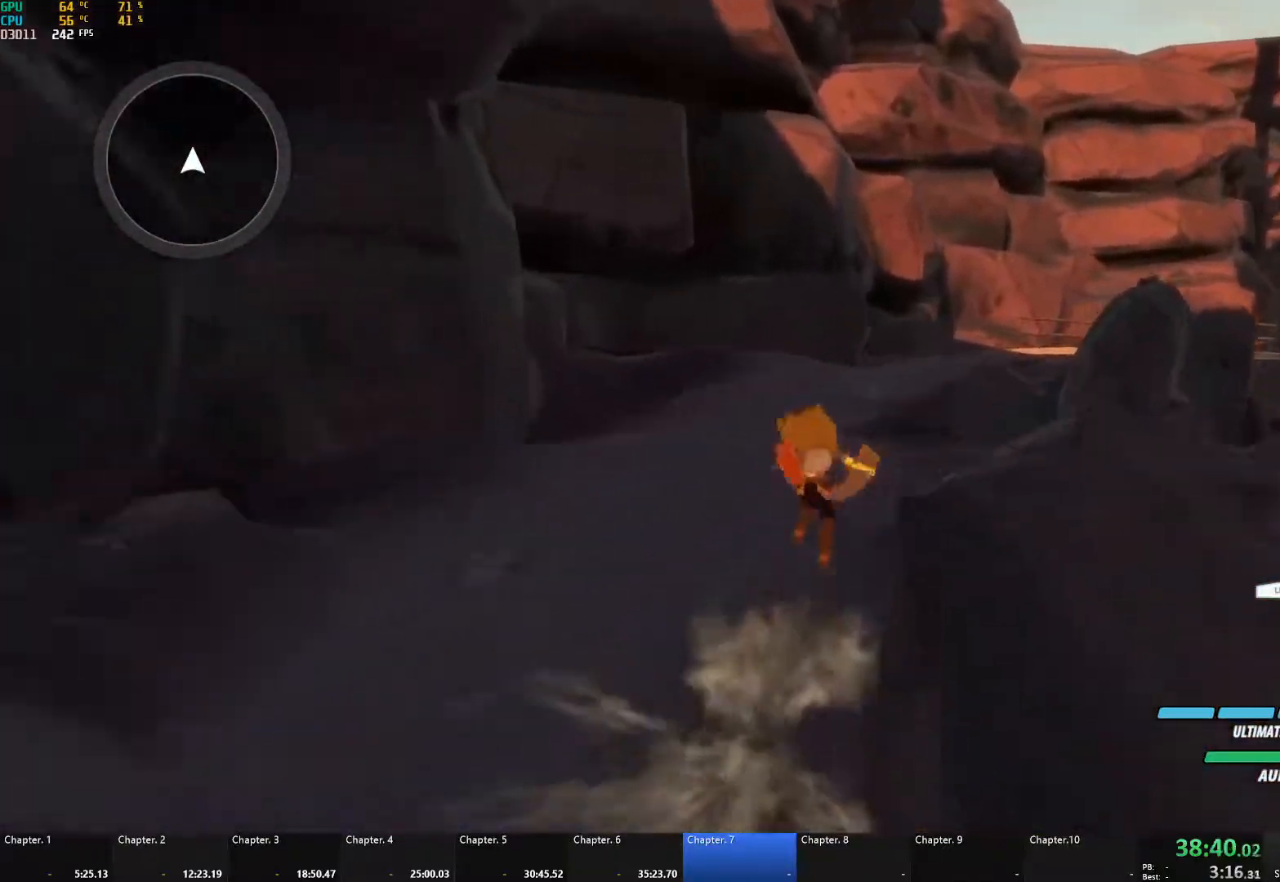
{"buttons": ["B", "L1"], "left_stick": "up", "right_stick": "center", "events": [[17, "A", "up"], [17, "L1", "down"], [33, "Y", "down"], [67, "B", "down"], [100, "Y", "up"], [117, "L1", "up"], [150, "B", "up"], [183, "A", "down"], [217, "A", "up"], [217, "L1", "down"], [233, "Y", "down"], [267, "B", "down"], [283, "Y", "up"], [317, "L1", "up"], [350, "B", "up"], [383, "A", "down"], [400, "L1", "down"], [417, "A", "up"], [433, "Y", "down"], [467, "B", "down"], [483, "Y", "up"]]}
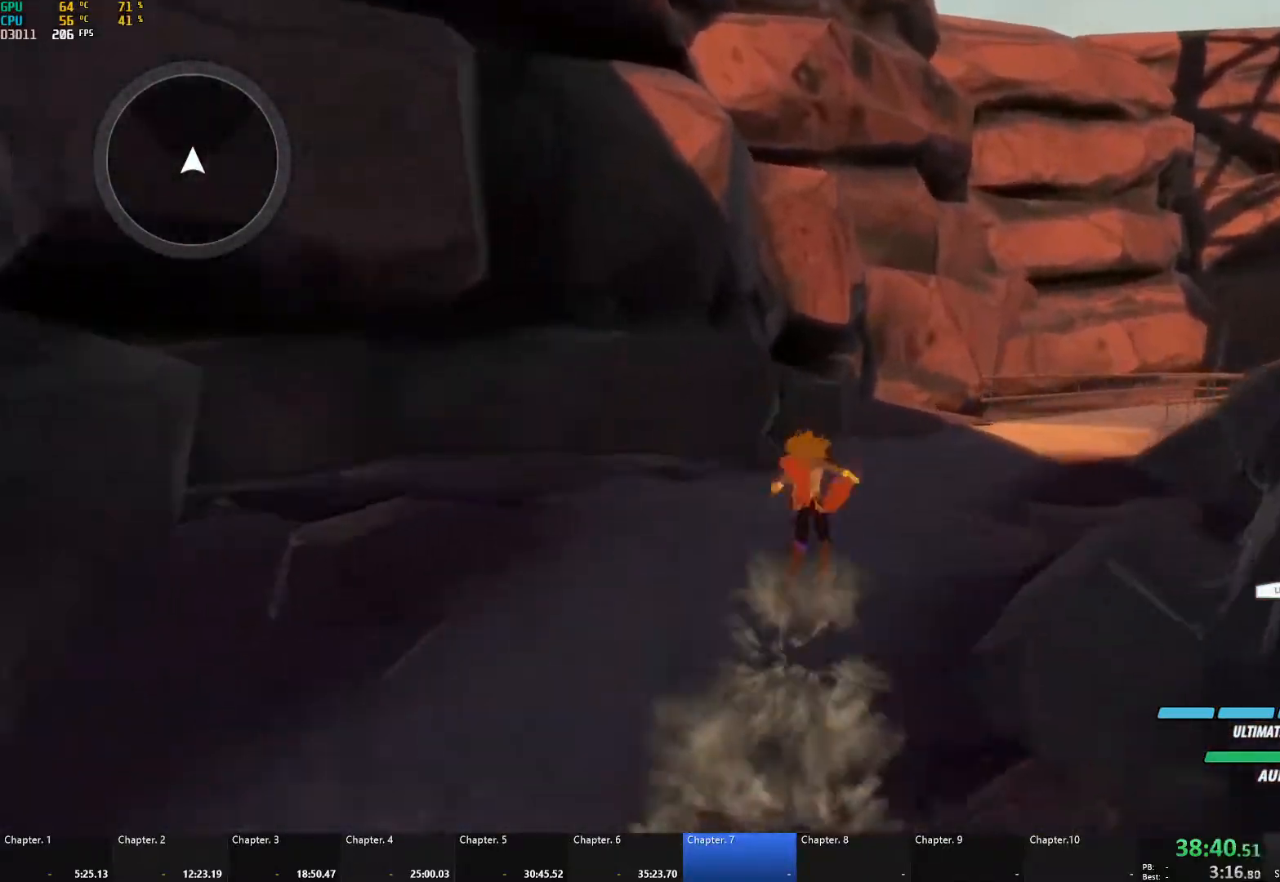
{"buttons": ["A", "L1"], "left_stick": "up", "right_stick": "center", "events": [[17, "L1", "up"], [50, "A", "down"], [50, "B", "up"], [100, "L1", "down"], [117, "A", "up"], [133, "Y", "down"], [150, "B", "down"], [183, "Y", "up"], [233, "L1", "up"], [250, "B", "up"], [283, "A", "down"], [283, "L1", "down"], [317, "A", "up"], [333, "Y", "down"], [350, "B", "down"], [383, "Y", "up"], [433, "L1", "up"], [450, "B", "up"], [483, "A", "down"], [500, "L1", "down"]]}
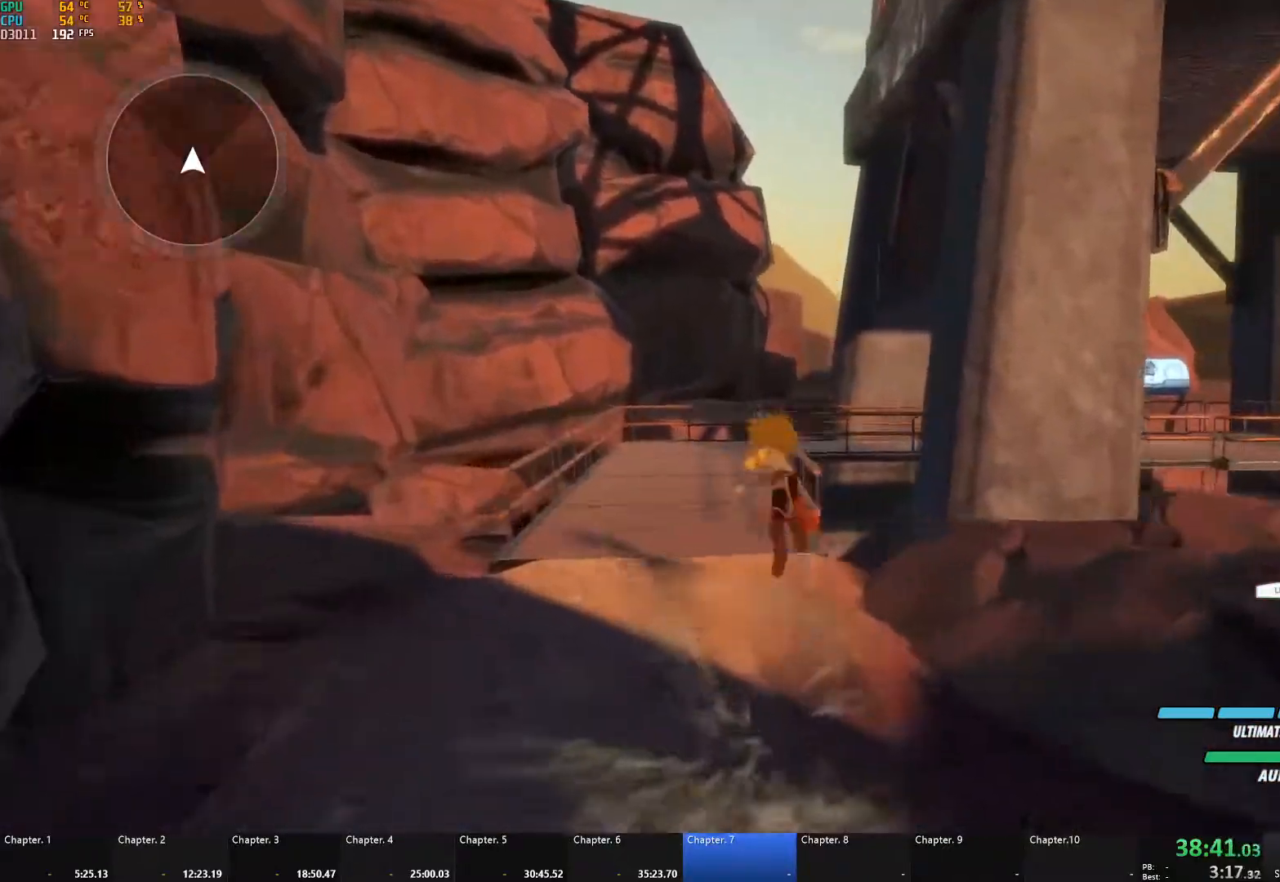
{"buttons": ["B", "L1"], "left_stick": "up", "right_stick": "center", "events": [[17, "A", "up"], [17, "Y", "down"], [33, "B", "down"], [83, "Y", "up"], [133, "L1", "up"], [150, "B", "up"], [167, "A", "down"], [200, "L1", "down"], [217, "A", "up"], [233, "Y", "down"], [250, "B", "down"], [283, "Y", "up"], [317, "L1", "up"], [333, "B", "up"], [383, "A", "down"], [383, "L1", "down"], [417, "A", "up"], [417, "Y", "down"], [433, "B", "down"], [500, "Y", "up"]]}
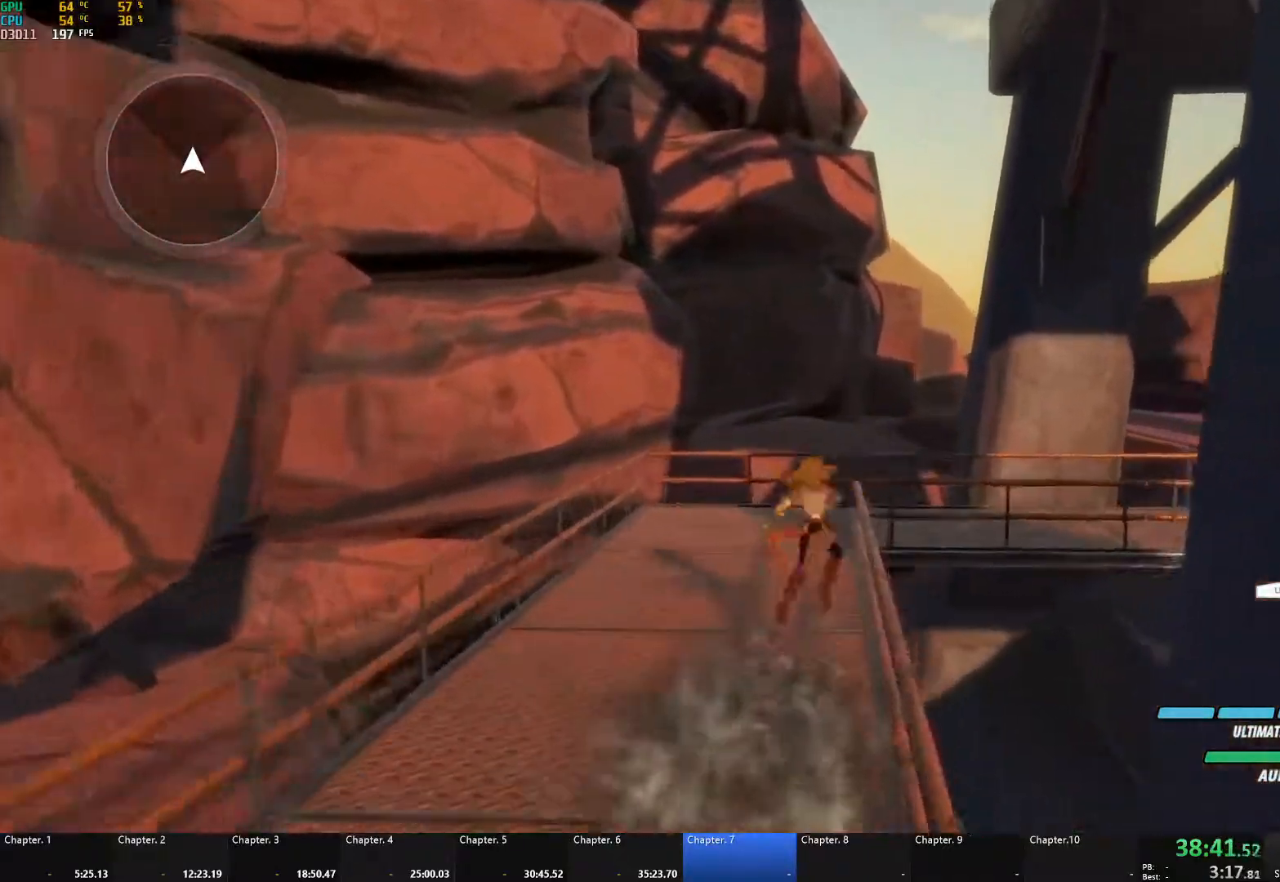
{"buttons": [], "left_stick": "up-right", "right_stick": "center", "events": [[33, "L1", "up"], [67, "B", "up"], [100, "A", "down"], [117, "L1", "down"], [133, "A", "up"], [133, "Y", "down"], [167, "B", "down"], [217, "Y", "up"], [267, "B", "up"], [267, "L1", "up"], [283, "left_stick", "up-right"], [317, "A", "down"], [333, "L1", "down"], [350, "A", "up"], [367, "Y", "down"], [383, "B", "down"], [417, "Y", "up"], [467, "L1", "up"], [500, "B", "up"]]}
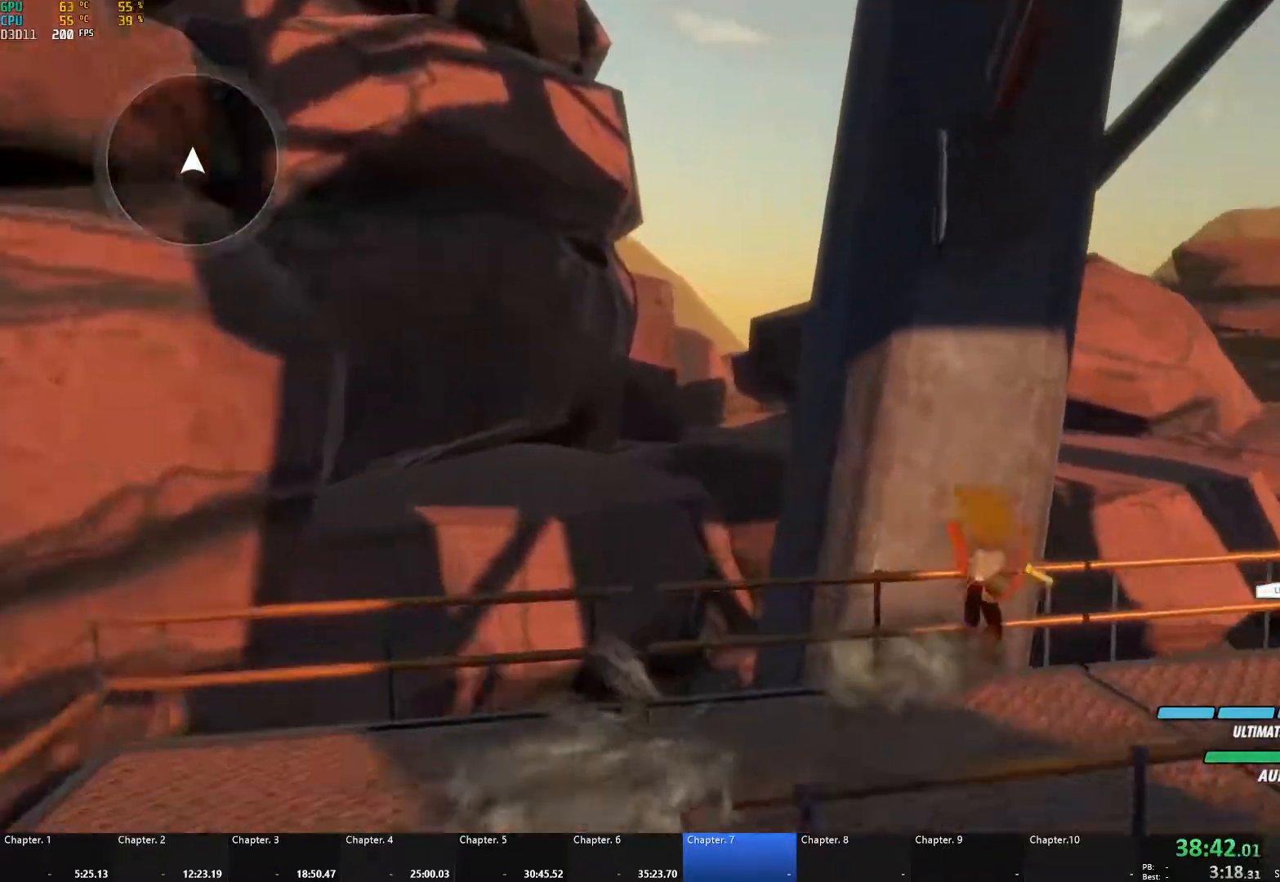
{"buttons": ["R1"], "left_stick": "up", "right_stick": "center", "events": [[33, "A", "down"], [50, "L1", "down"], [67, "A", "up"], [67, "Y", "down"], [117, "B", "down"], [150, "Y", "up"], [167, "L1", "up"], [200, "B", "up"], [233, "A", "down"], [267, "L1", "down"], [283, "A", "up"], [300, "Y", "down"], [350, "B", "down"], [367, "Y", "up"], [400, "B", "up"], [400, "L1", "up"], [417, "left_stick", "up"], [433, "R1", "down"]]}
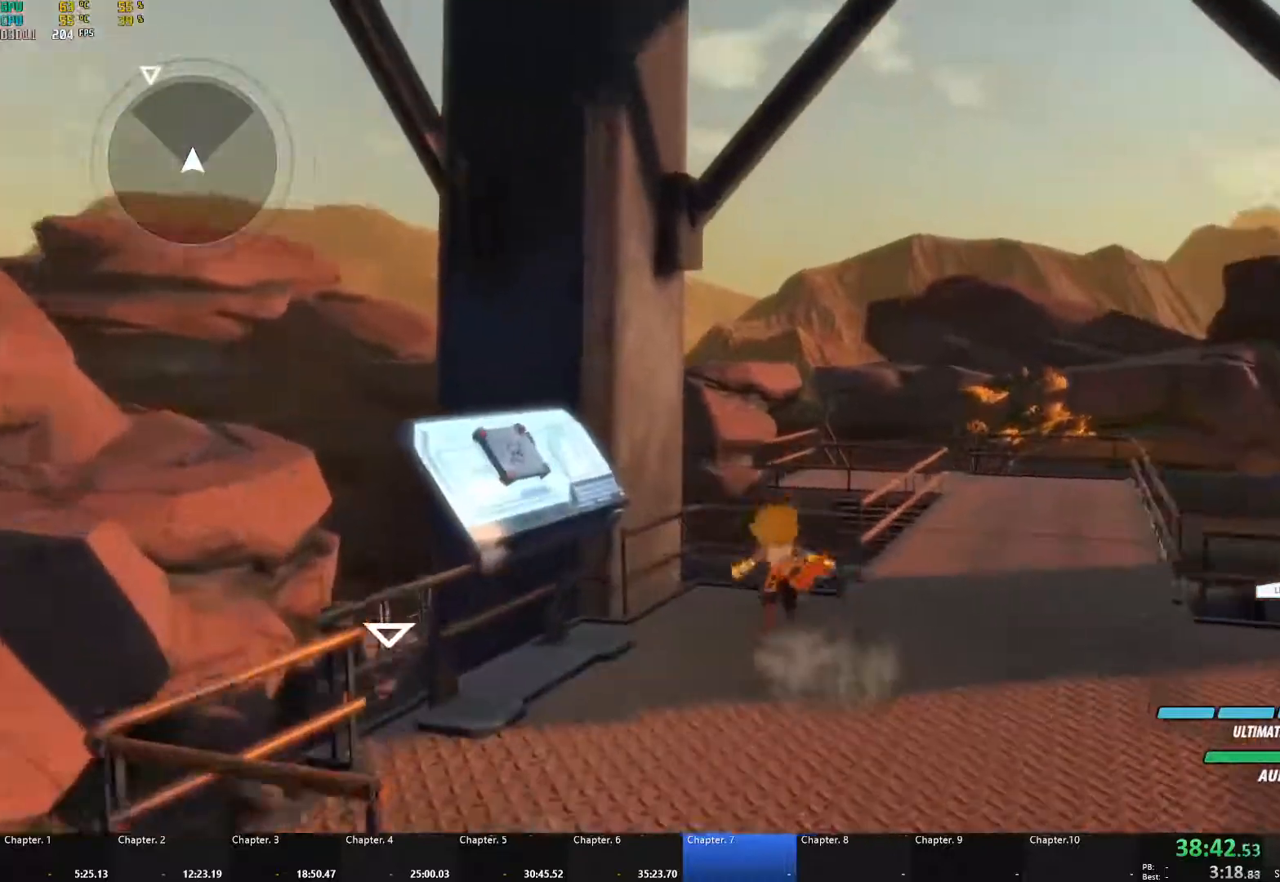
{"buttons": ["Y", "L1"], "left_stick": "up", "right_stick": "center", "events": [[50, "right_stick", "down"], [83, "R1", "up"], [133, "left_stick", "up-right"], [167, "right_stick", "center"], [200, "A", "down"], [233, "L1", "down"], [233, "X", "down"], [250, "X", "up"], [267, "A", "up"], [283, "Y", "down"], [317, "B", "down"], [350, "Y", "up"], [367, "L1", "up"], [417, "B", "up"], [450, "A", "down"], [467, "L1", "down"], [500, "A", "up"], [500, "Y", "down"], [500, "left_stick", "up"]]}
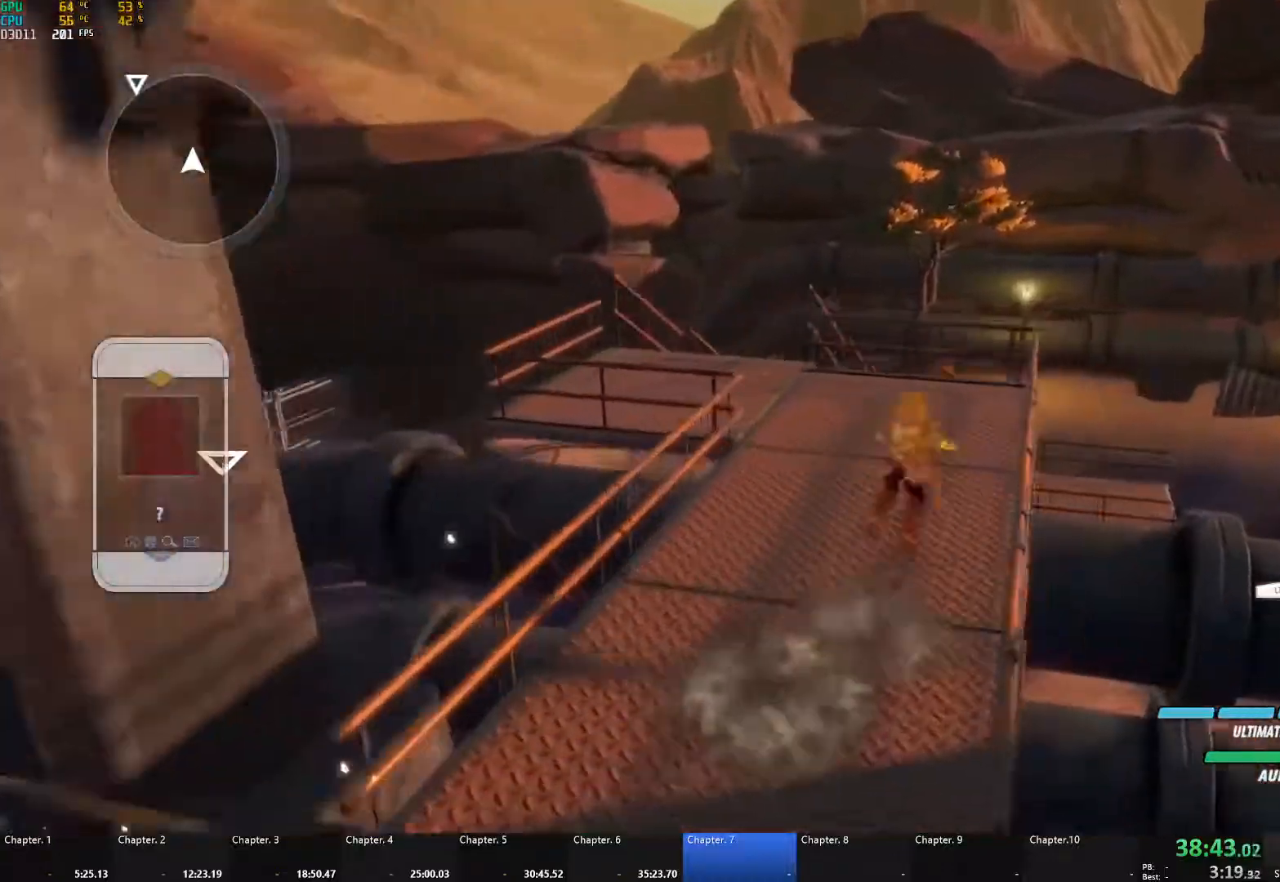
{"buttons": ["B", "Y", "L1"], "left_stick": "up", "right_stick": "center", "events": [[17, "B", "down"], [50, "Y", "up"], [100, "L1", "up"], [117, "B", "up"], [150, "A", "down"], [167, "L1", "down"], [183, "A", "up"], [183, "Y", "down"], [233, "B", "down"], [283, "Y", "up"], [300, "L1", "up"], [333, "B", "up"], [367, "A", "down"], [383, "L1", "down"], [433, "A", "up"], [433, "Y", "down"], [467, "B", "down"]]}
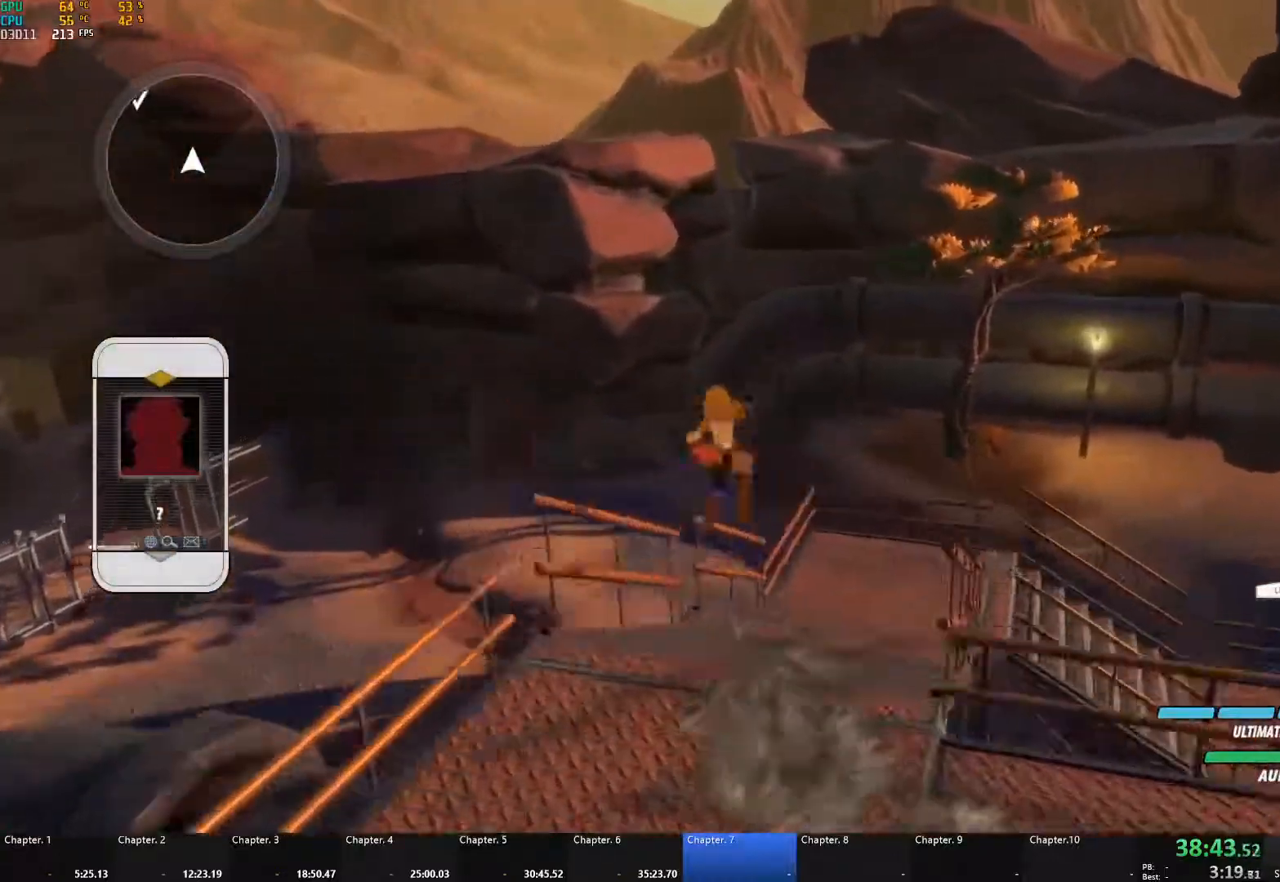
{"buttons": ["B", "L1"], "left_stick": "up-right", "right_stick": "center", "events": [[50, "Y", "up"], [117, "L1", "up"], [150, "left_stick", "up-right"], [217, "B", "up"], [367, "A", "down"], [367, "L1", "down"], [400, "Y", "down"], [417, "A", "up"], [433, "B", "down"], [483, "Y", "up"]]}